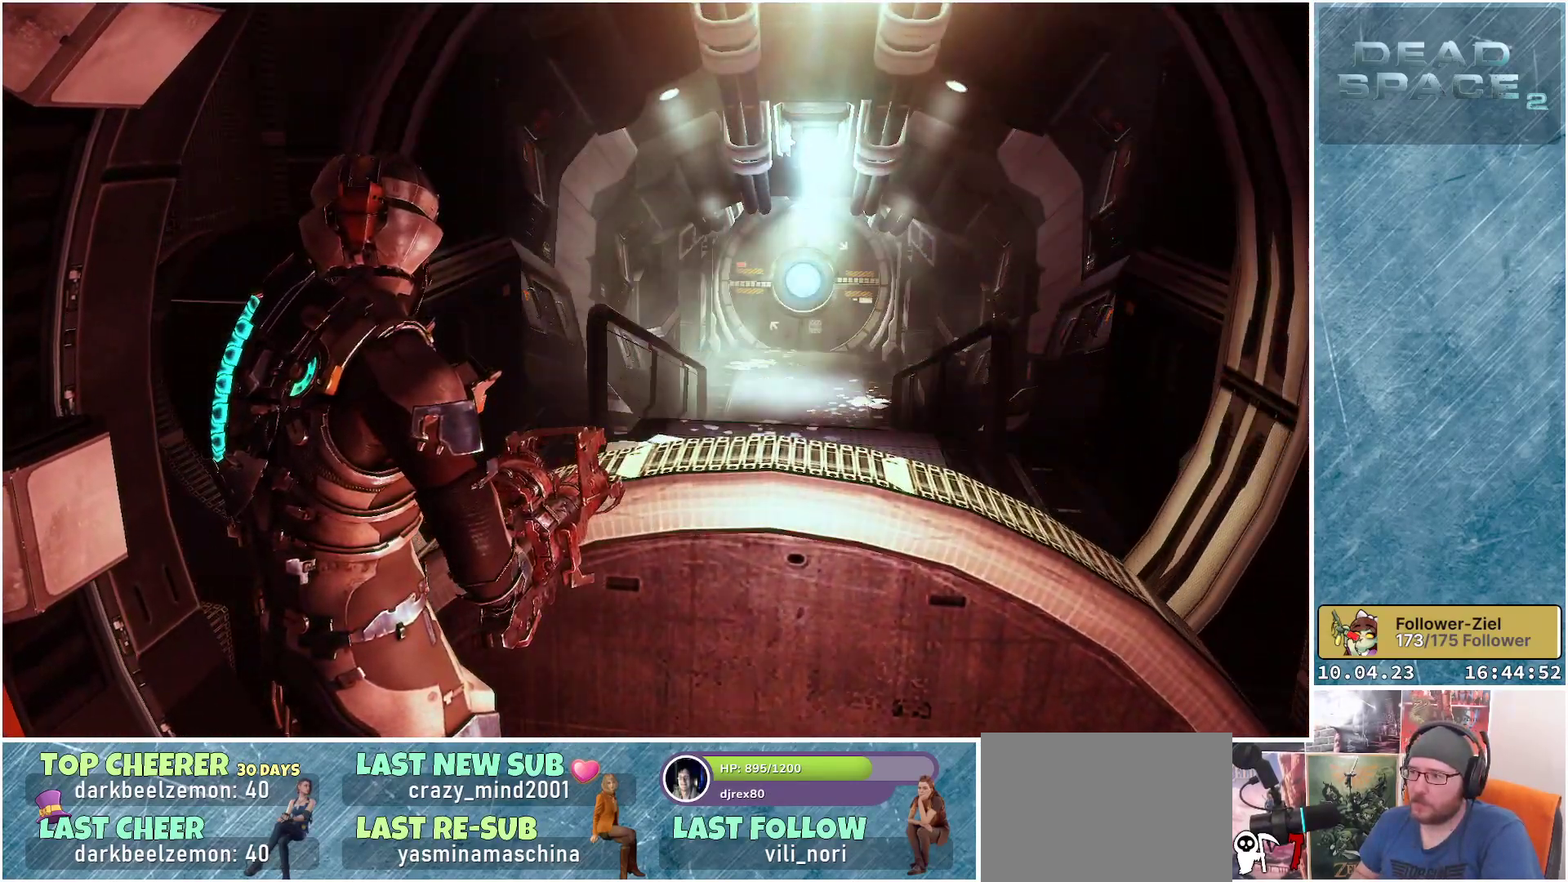
Gameplay with a controller (Xbox layout); each line is a JSON object with the inputs held at the frame after it. "events" lists button and stick changes between this image and that frame as [ms after this image, input, new state], when the widget could be followed in between. Not read: Z.
{"buttons": [], "left_stick": "center", "right_stick": "center", "events": []}
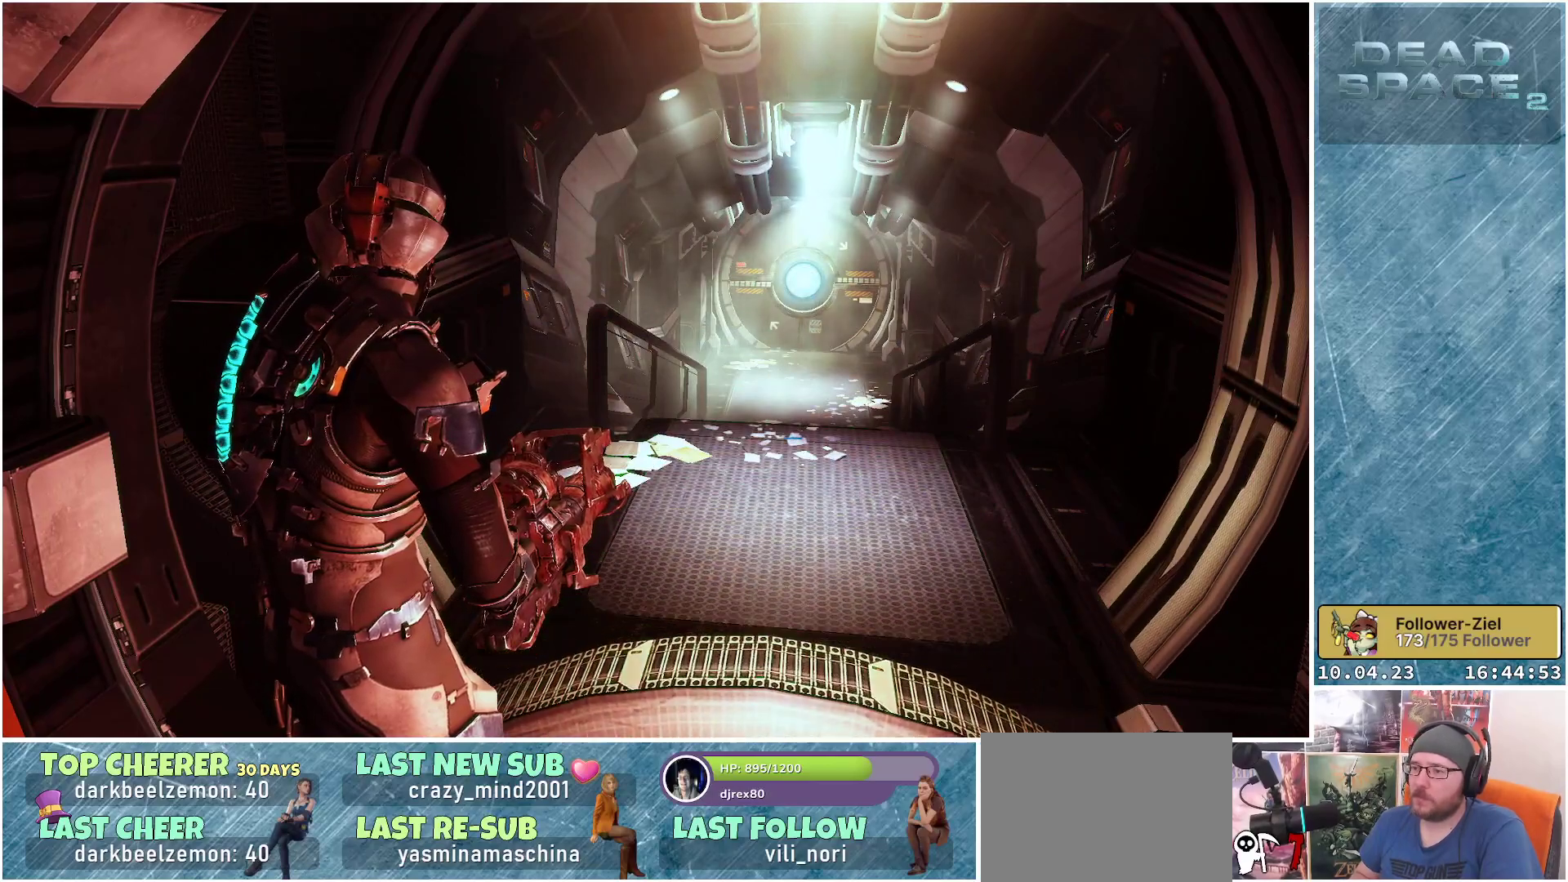
{"buttons": [], "left_stick": "up", "right_stick": "down-right", "events": [[133, "right_stick", "down-right"], [200, "left_stick", "up"]]}
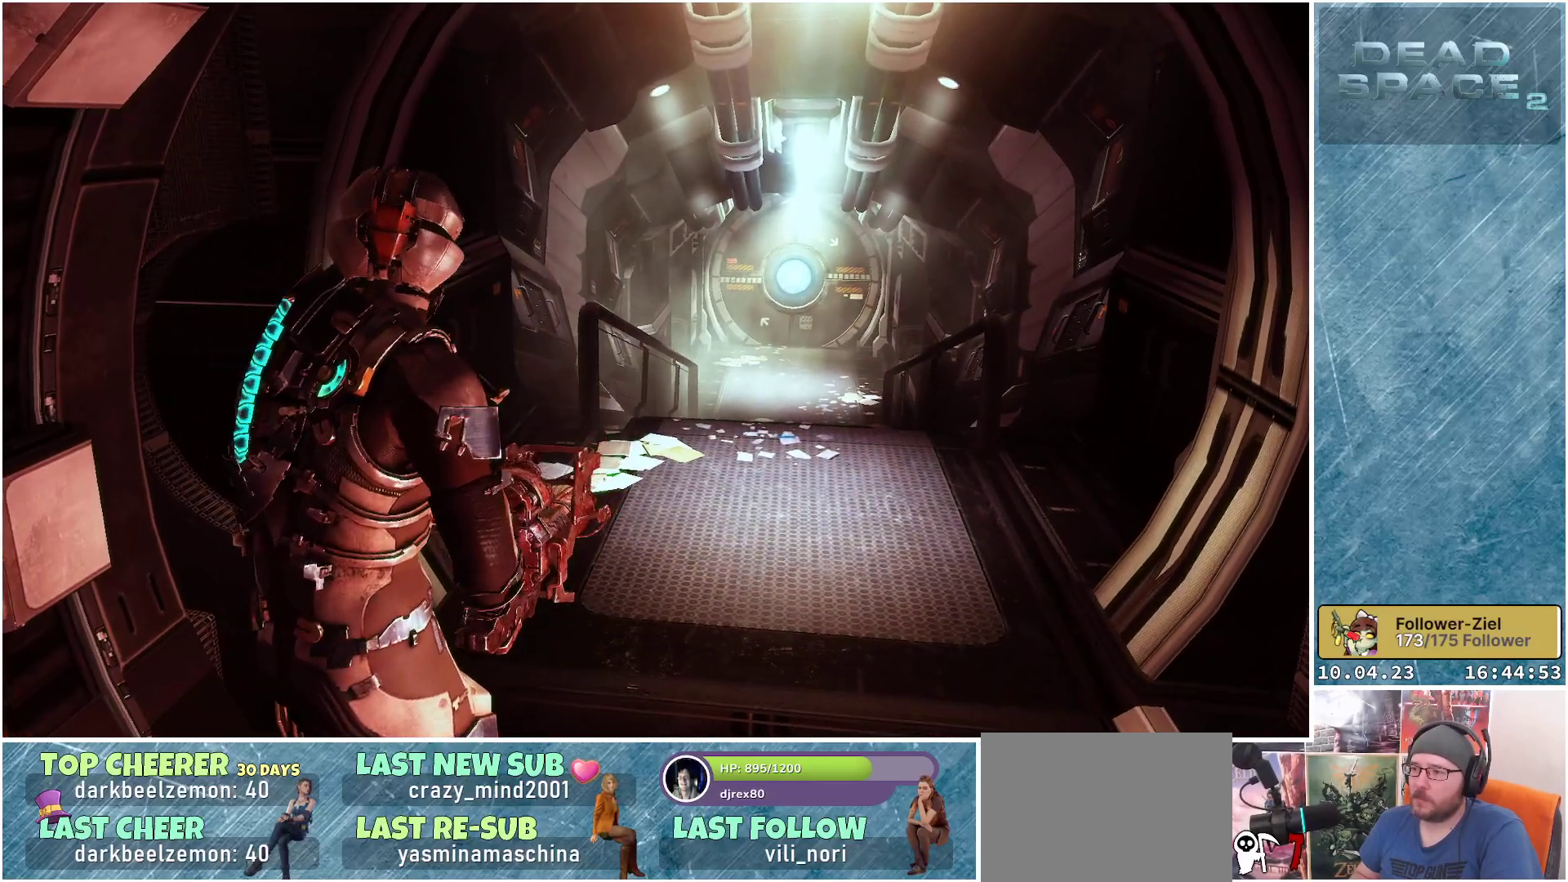
{"buttons": [], "left_stick": "up-right", "right_stick": "down-right", "events": [[350, "left_stick", "up-right"]]}
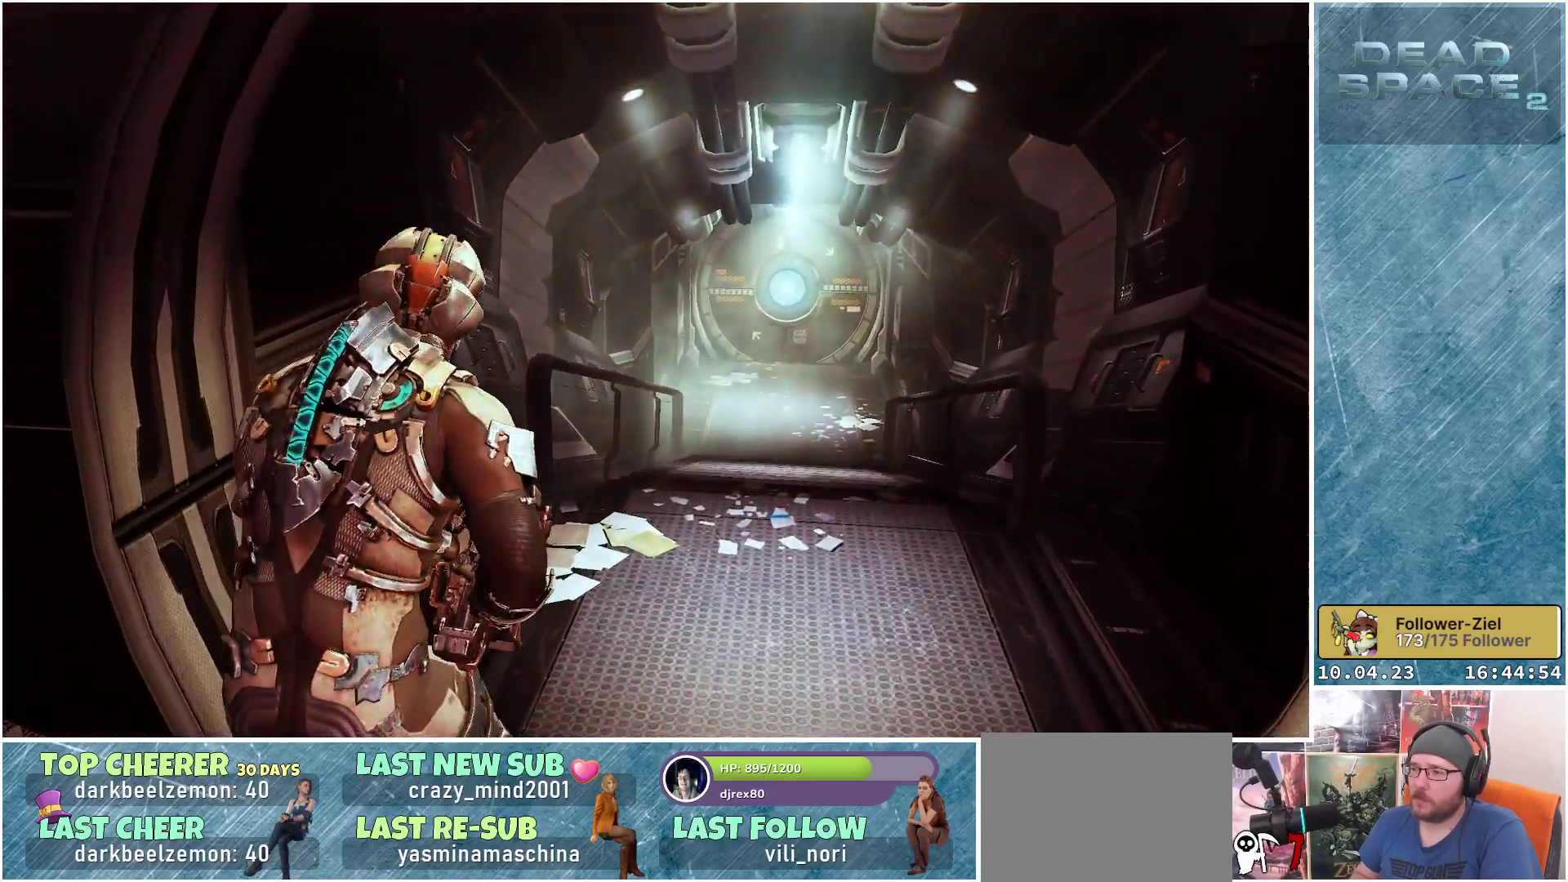
{"buttons": [], "left_stick": "up-right", "right_stick": "center", "events": [[233, "right_stick", "right"], [500, "right_stick", "center"]]}
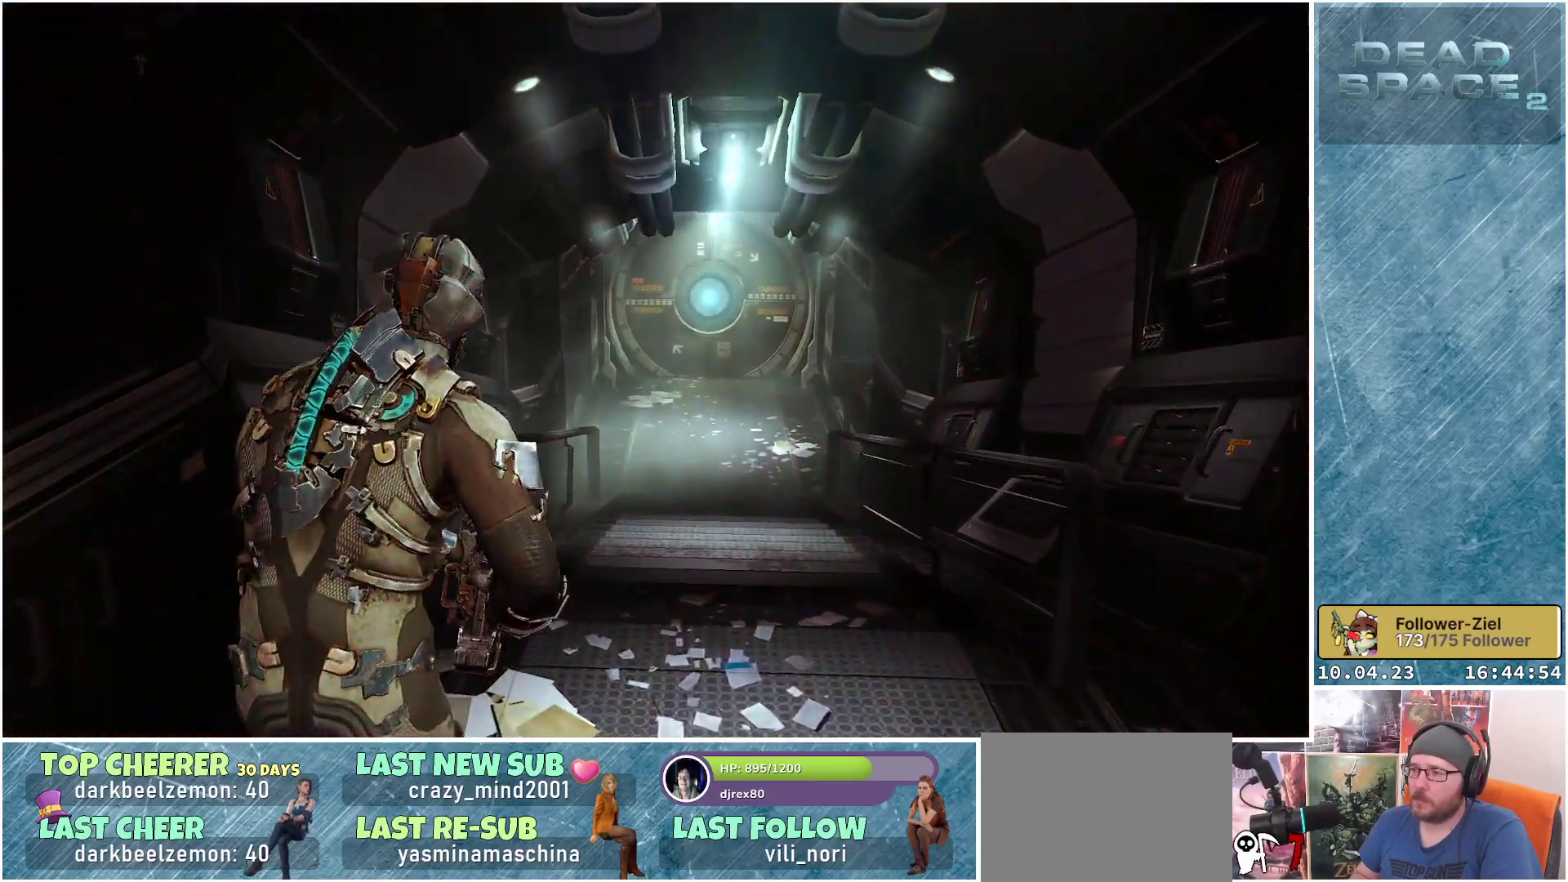
{"buttons": [], "left_stick": "up-right", "right_stick": "center", "events": []}
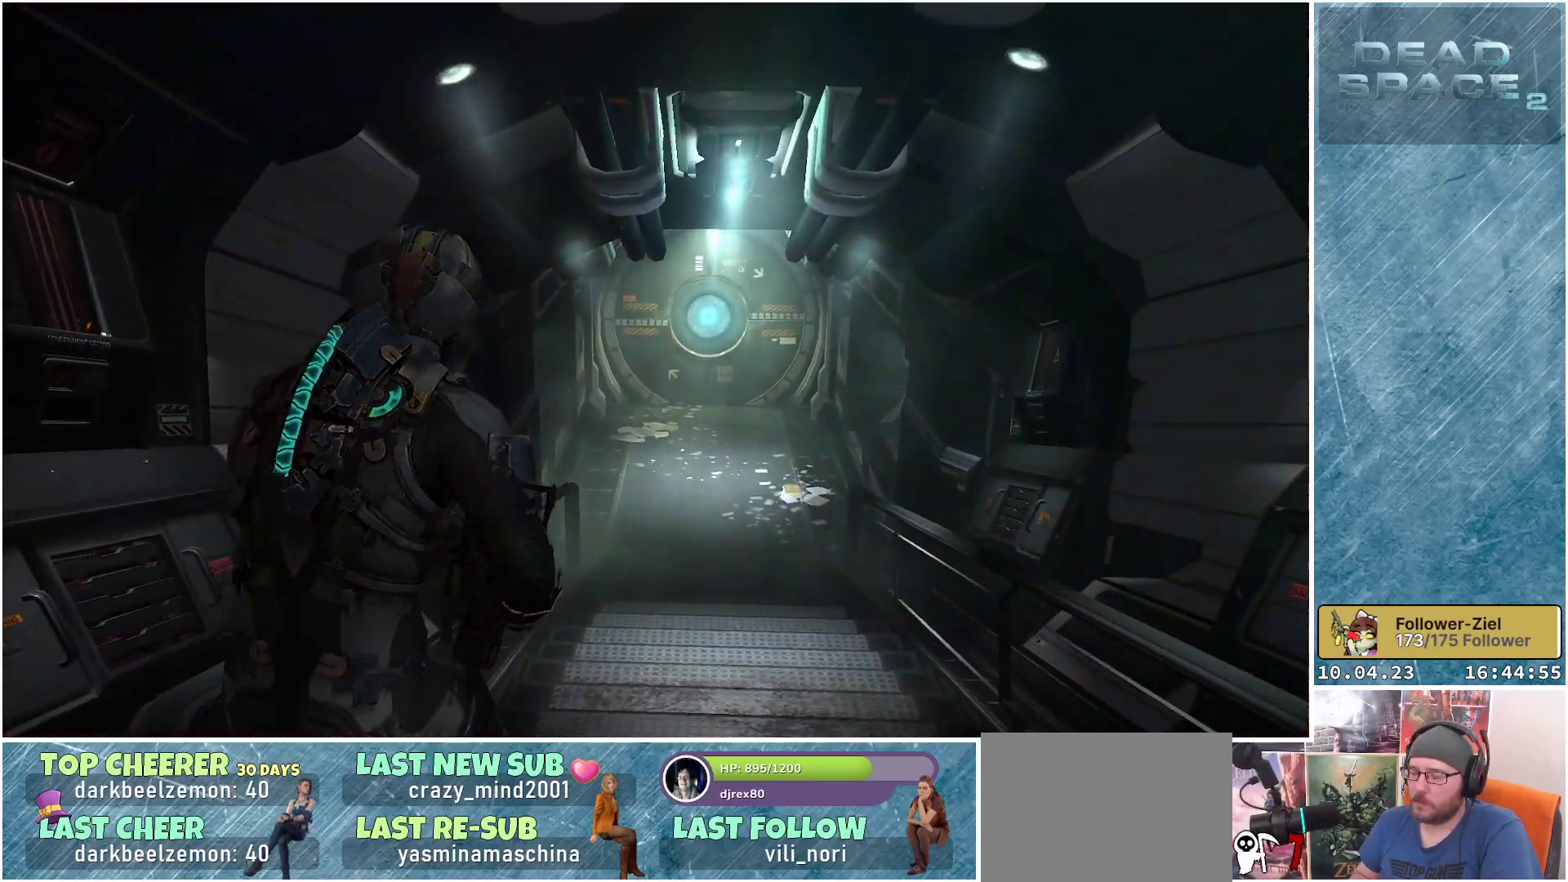
{"buttons": [], "left_stick": "up-right", "right_stick": "center", "events": []}
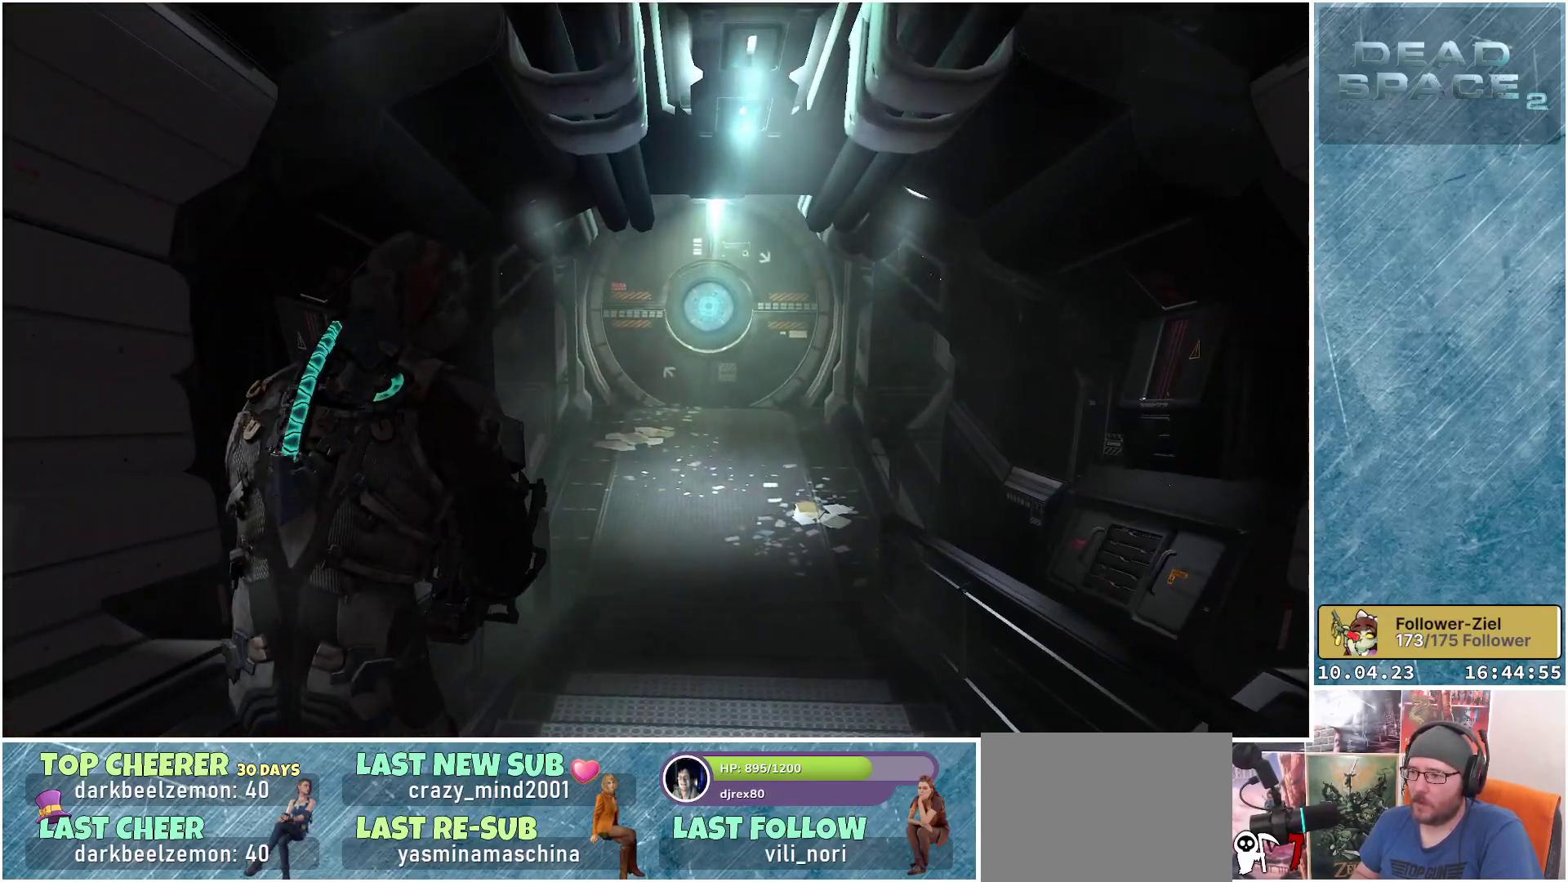
{"buttons": [], "left_stick": "up-right", "right_stick": "center", "events": []}
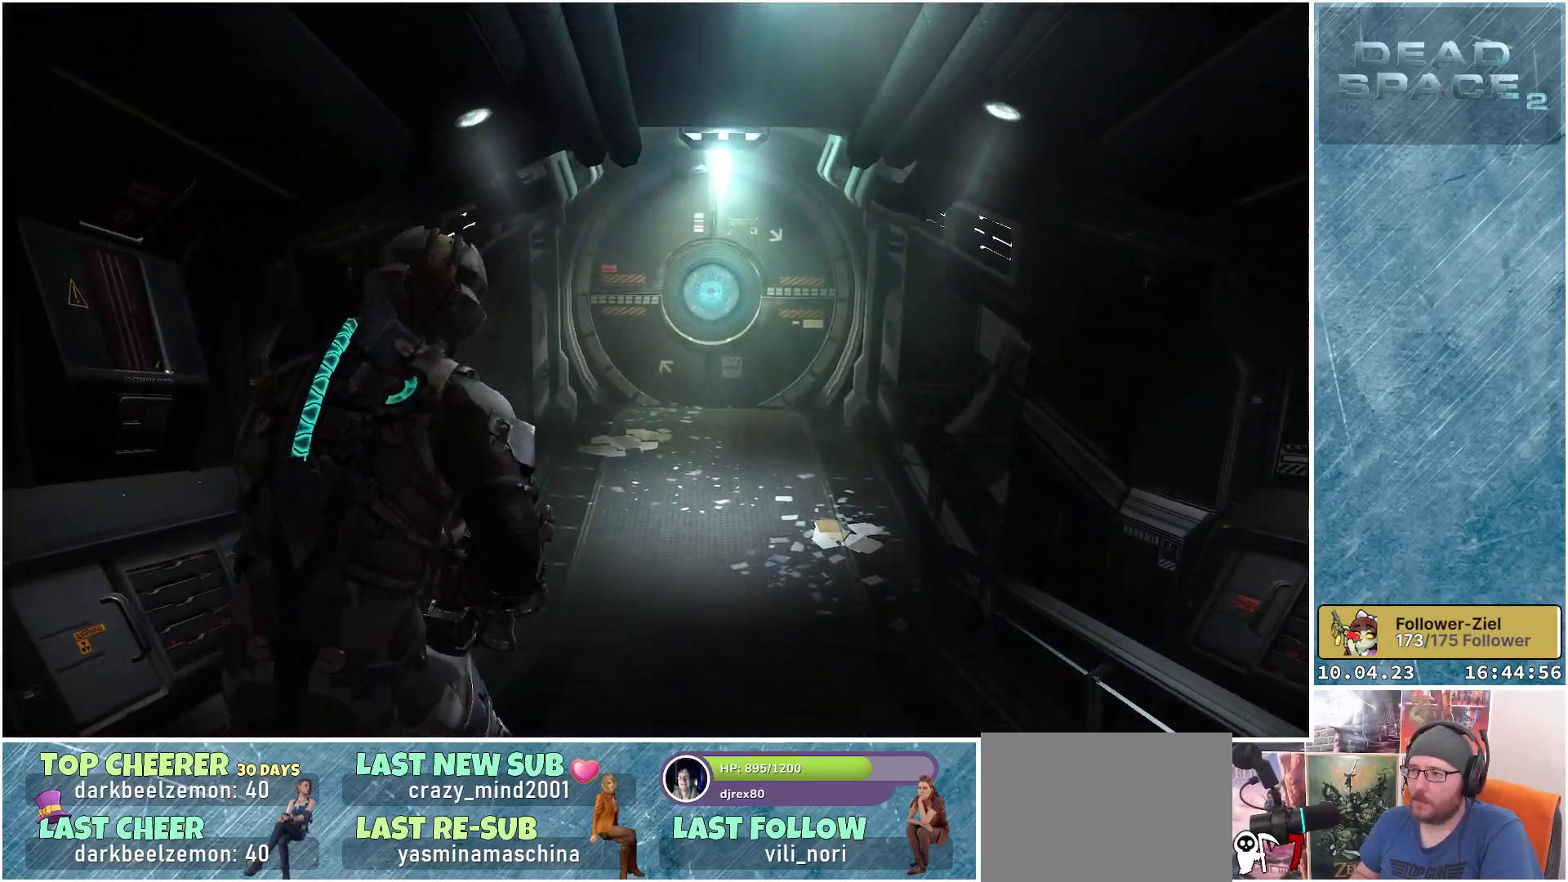
{"buttons": [], "left_stick": "up-right", "right_stick": "center", "events": []}
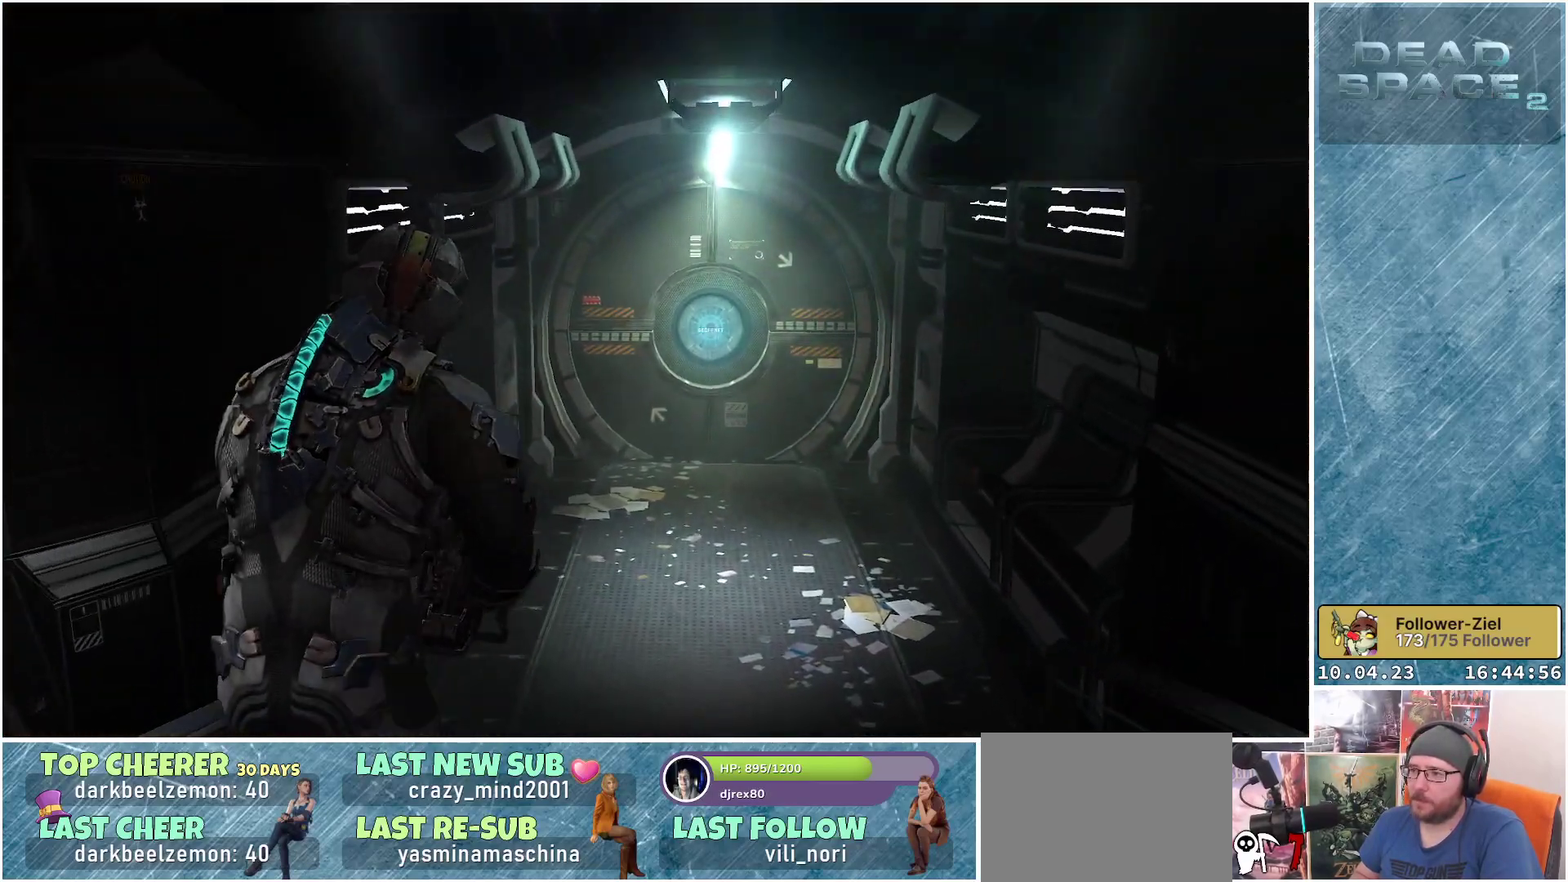
{"buttons": [], "left_stick": "up-right", "right_stick": "center", "events": []}
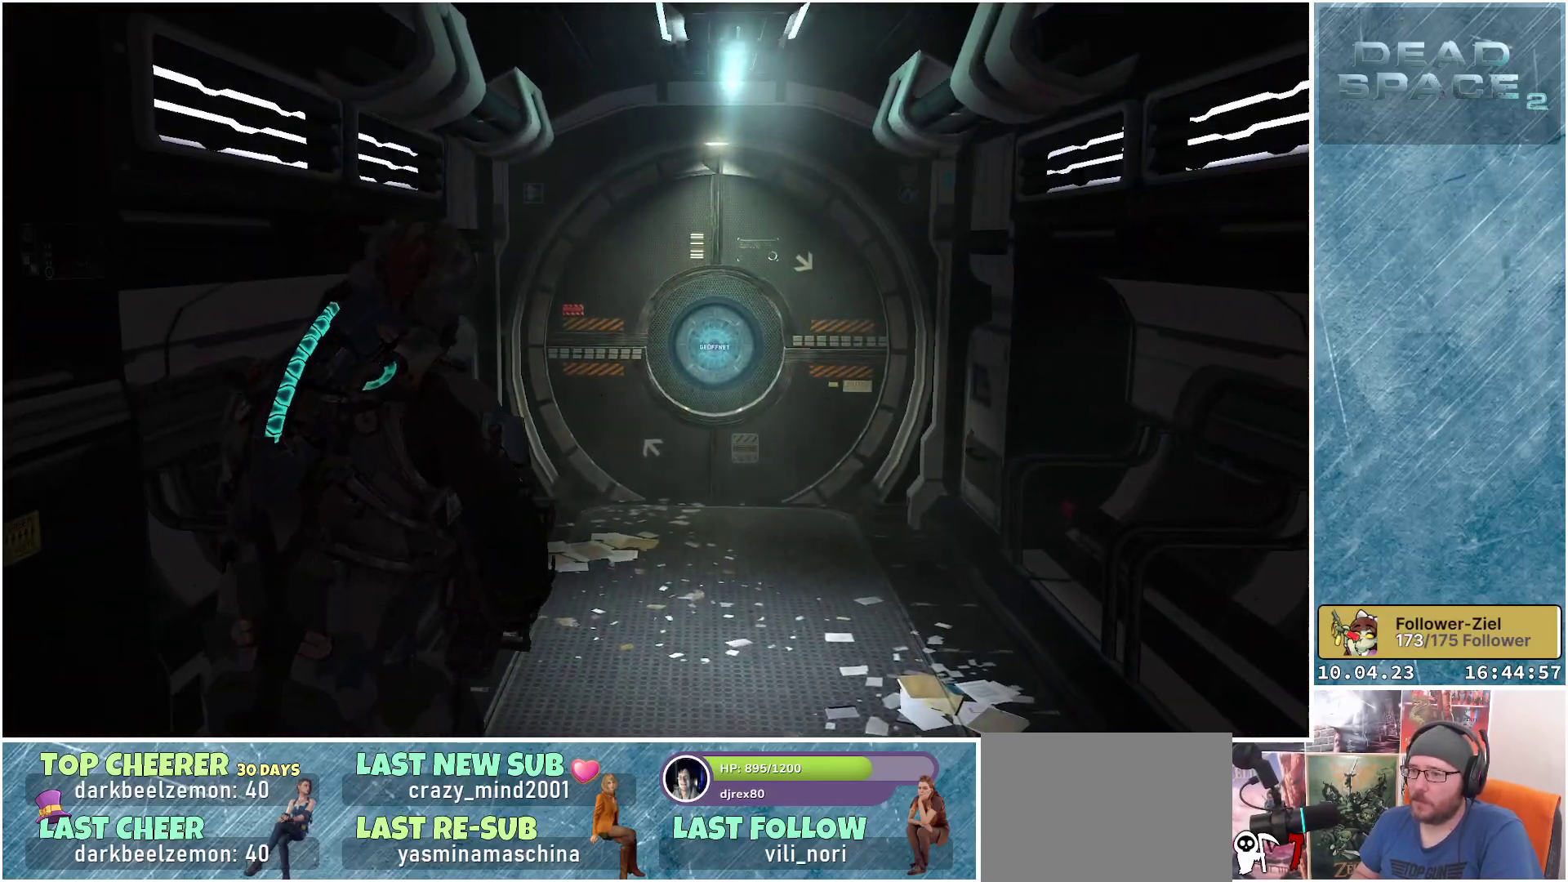
{"buttons": [], "left_stick": "up-right", "right_stick": "up", "events": [[350, "right_stick", "up"]]}
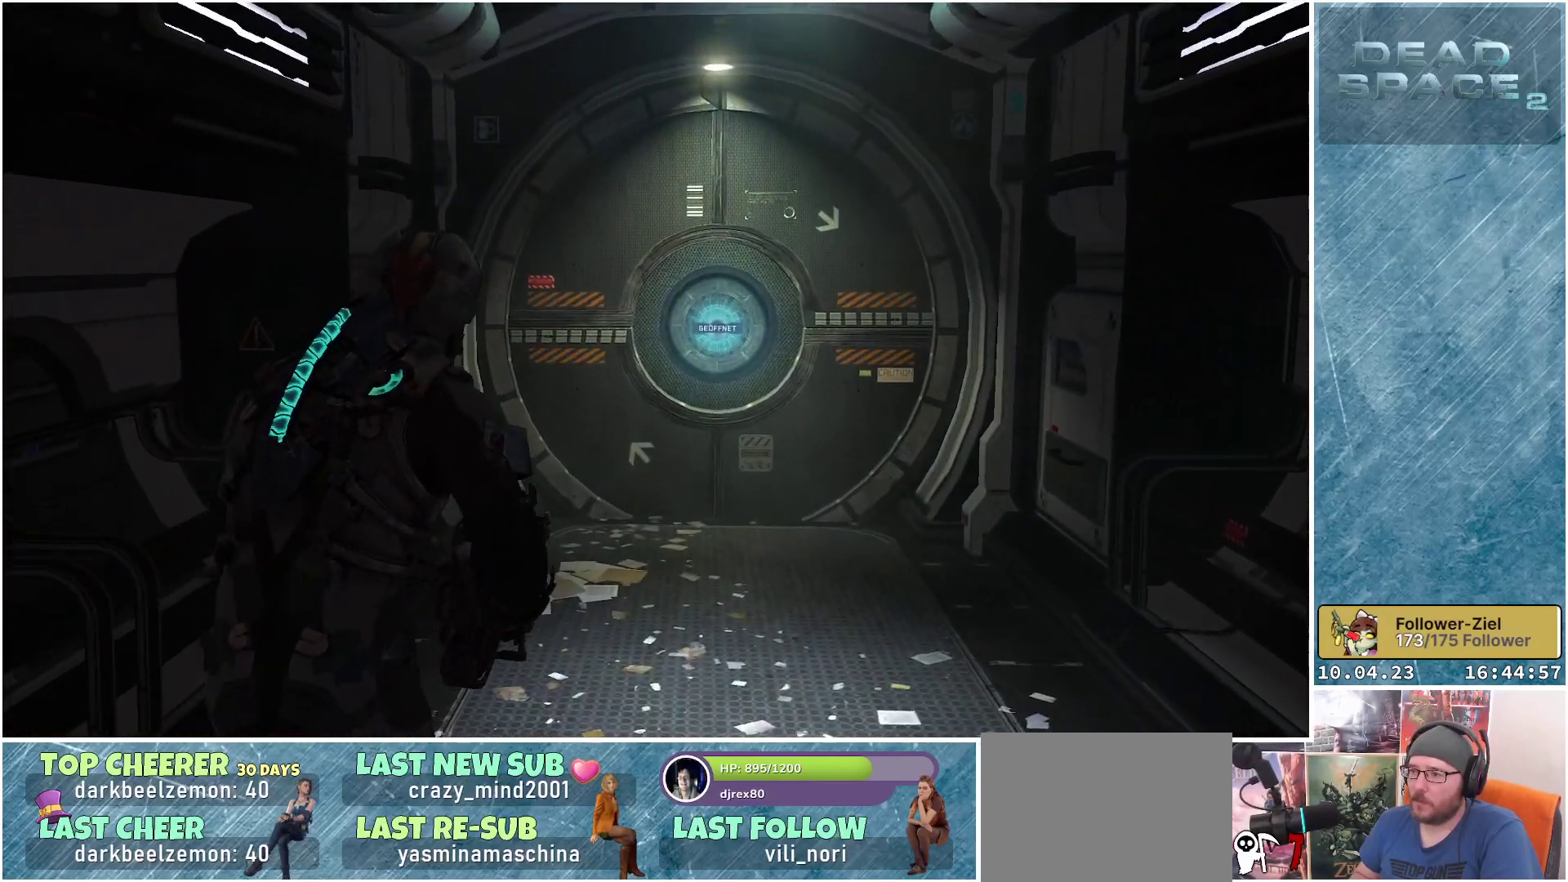
{"buttons": [], "left_stick": "up-right", "right_stick": "up", "events": []}
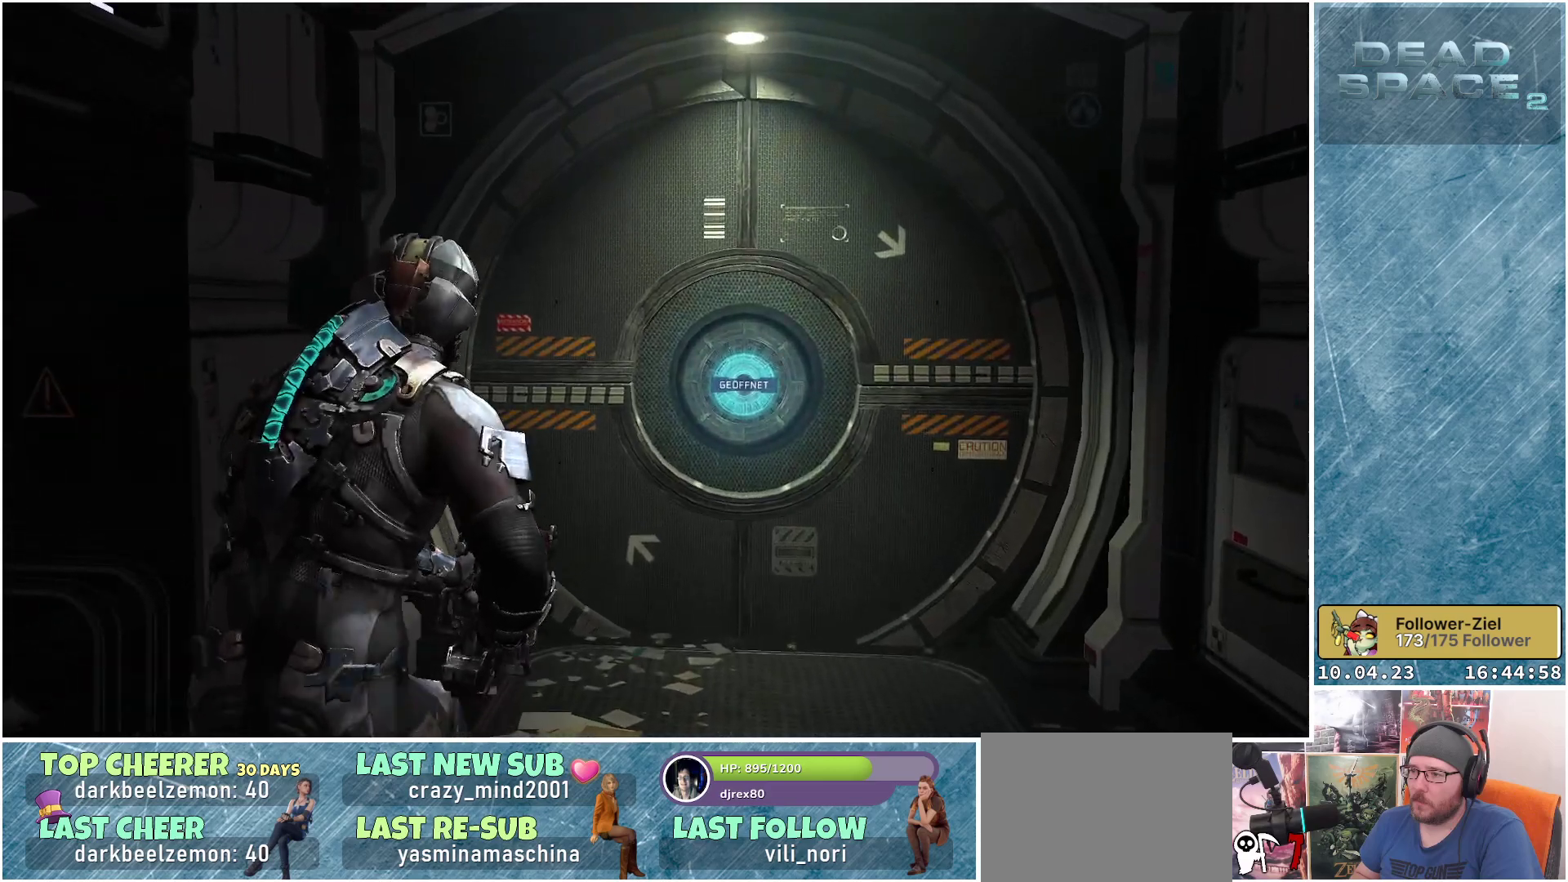
{"buttons": [], "left_stick": "up-right", "right_stick": "center", "events": [[83, "right_stick", "center"]]}
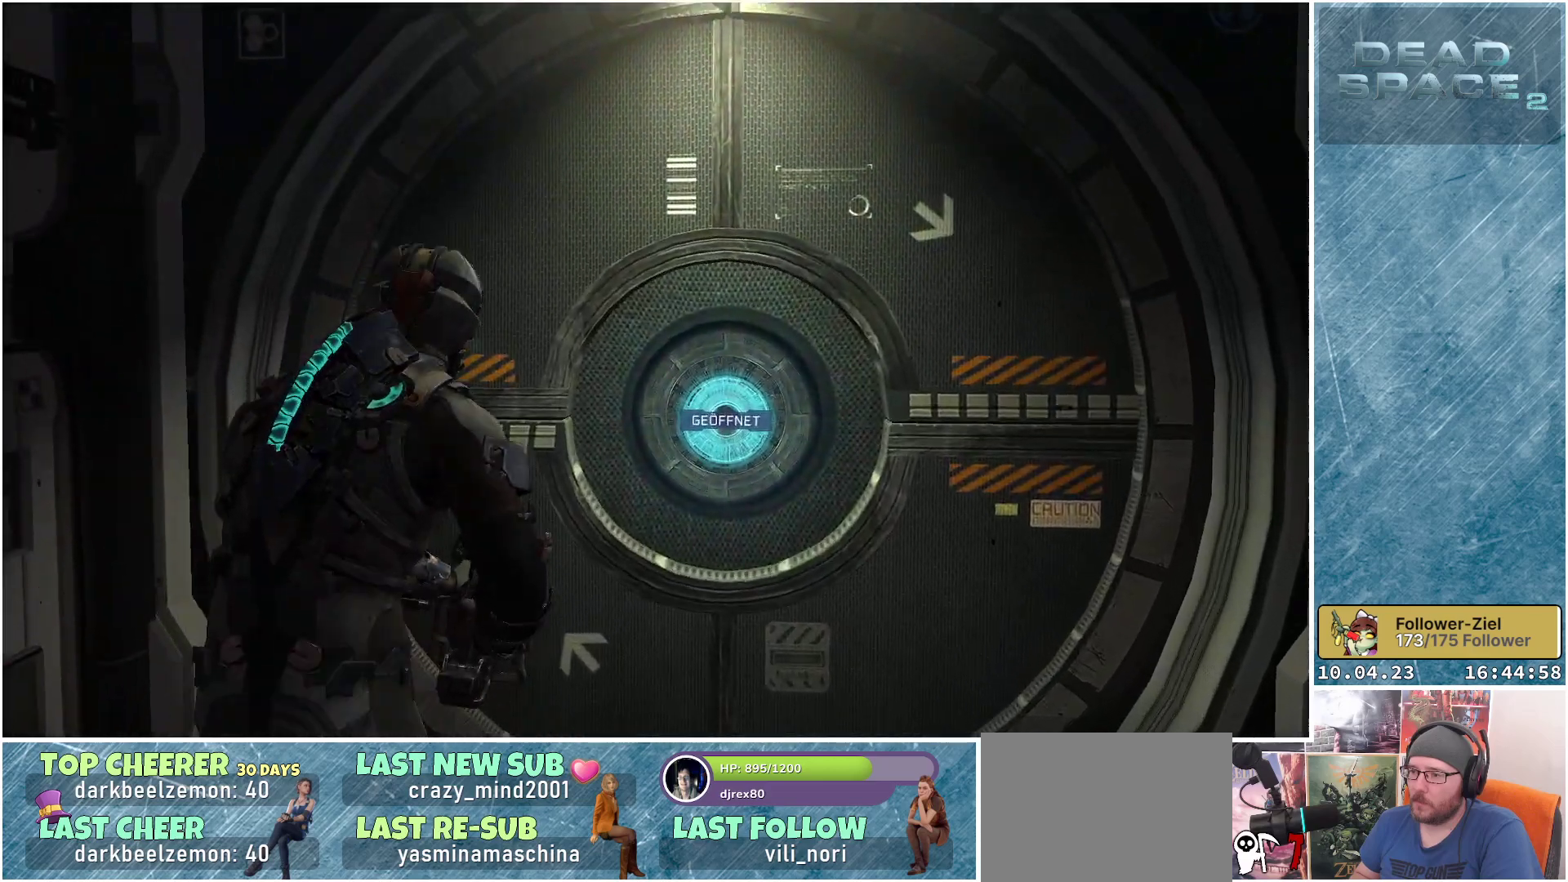
{"buttons": [], "left_stick": "center", "right_stick": "center", "events": [[50, "left_stick", "center"], [267, "A", "down"], [383, "A", "up"]]}
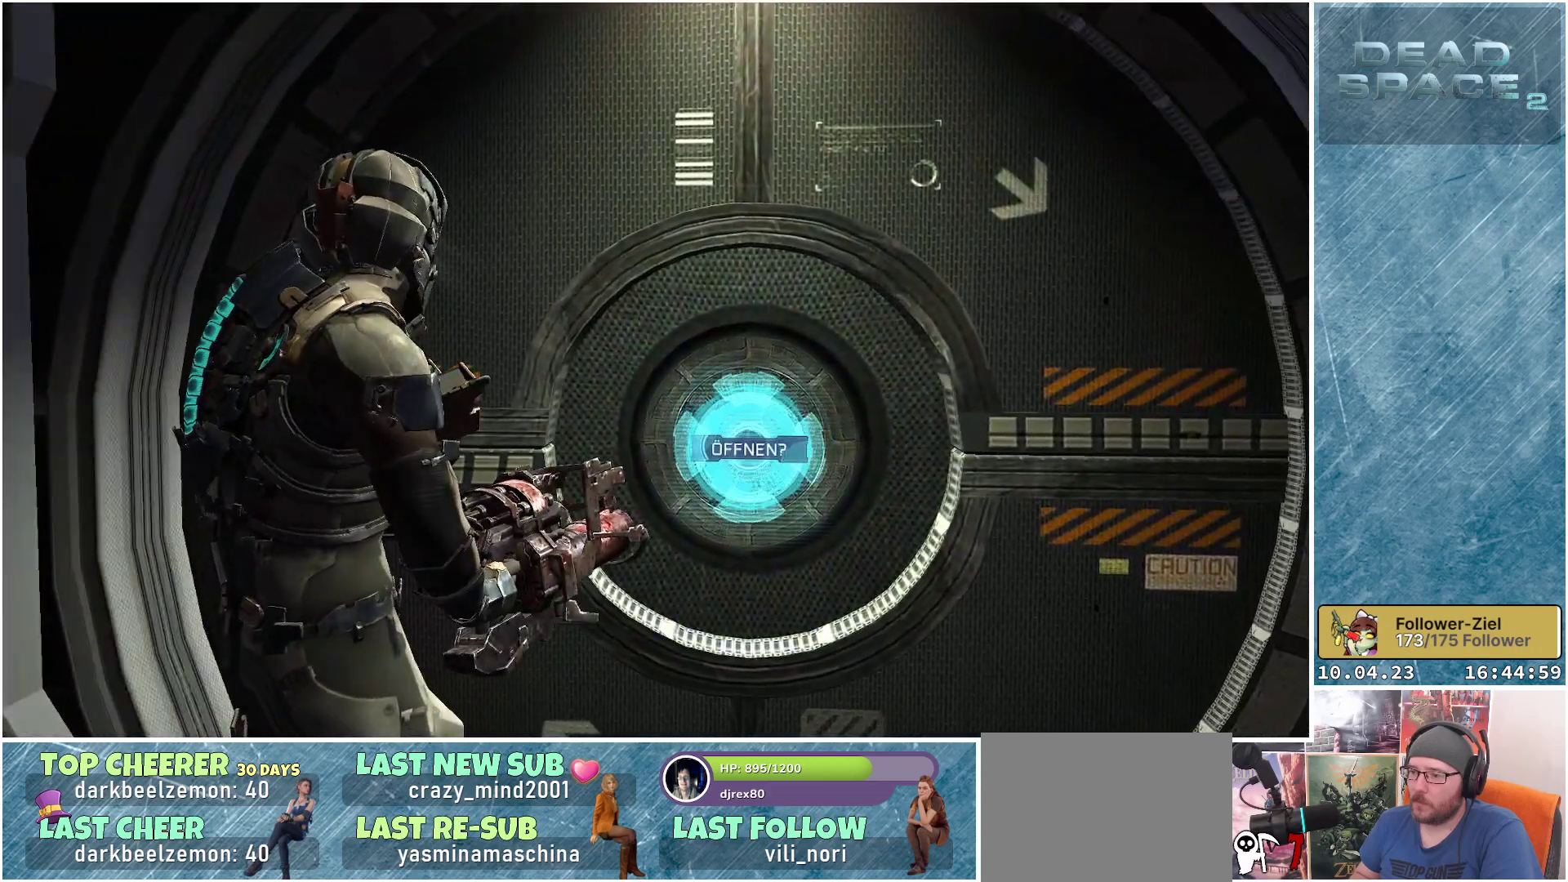
{"buttons": [], "left_stick": "center", "right_stick": "center", "events": []}
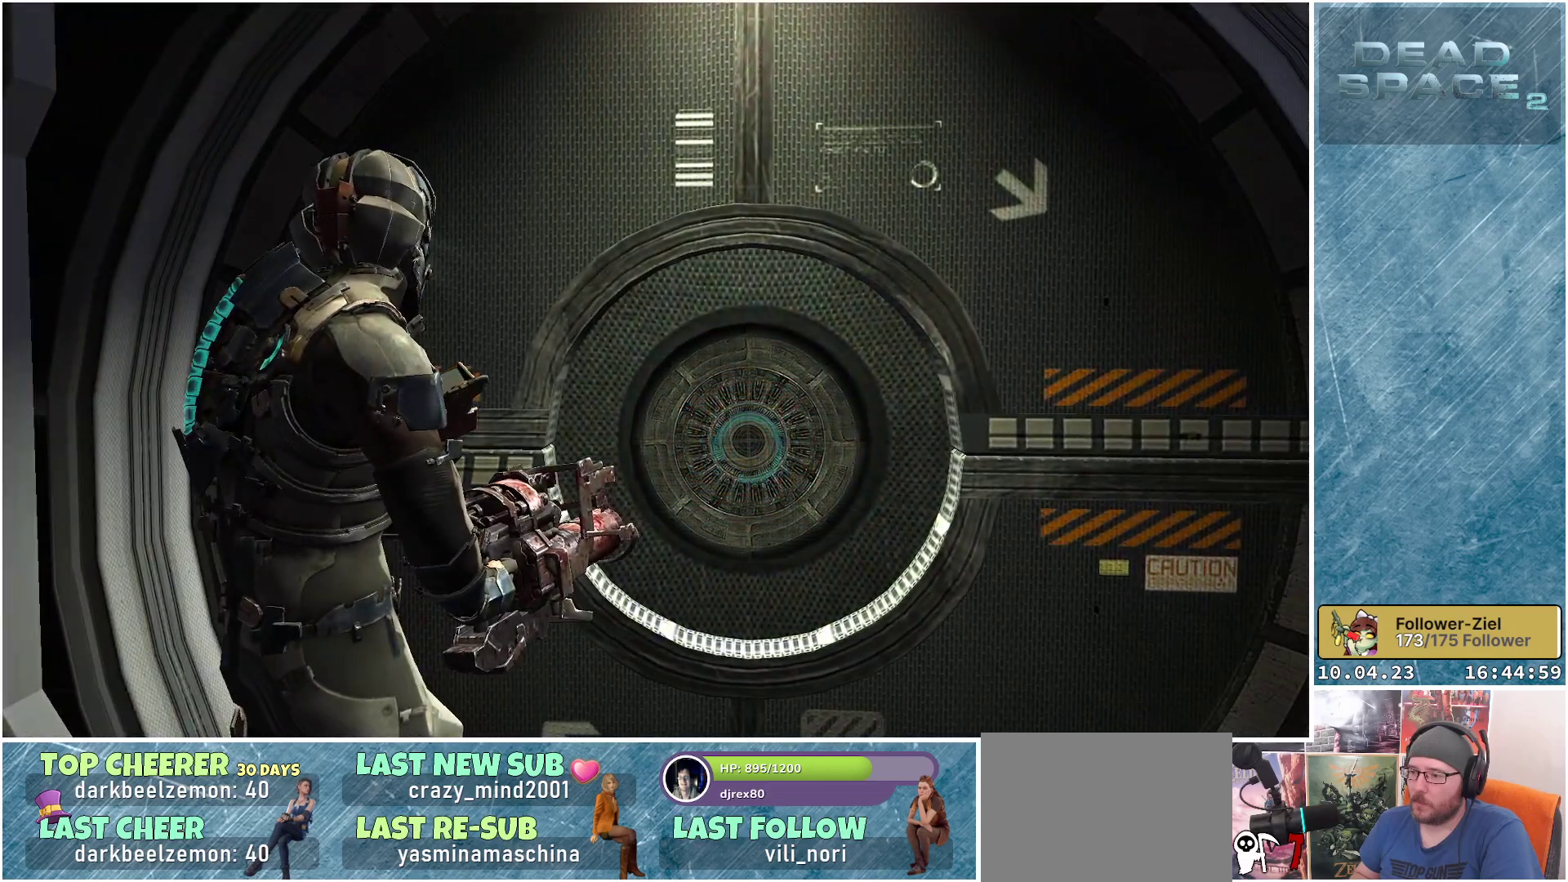
{"buttons": [], "left_stick": "center", "right_stick": "center", "events": []}
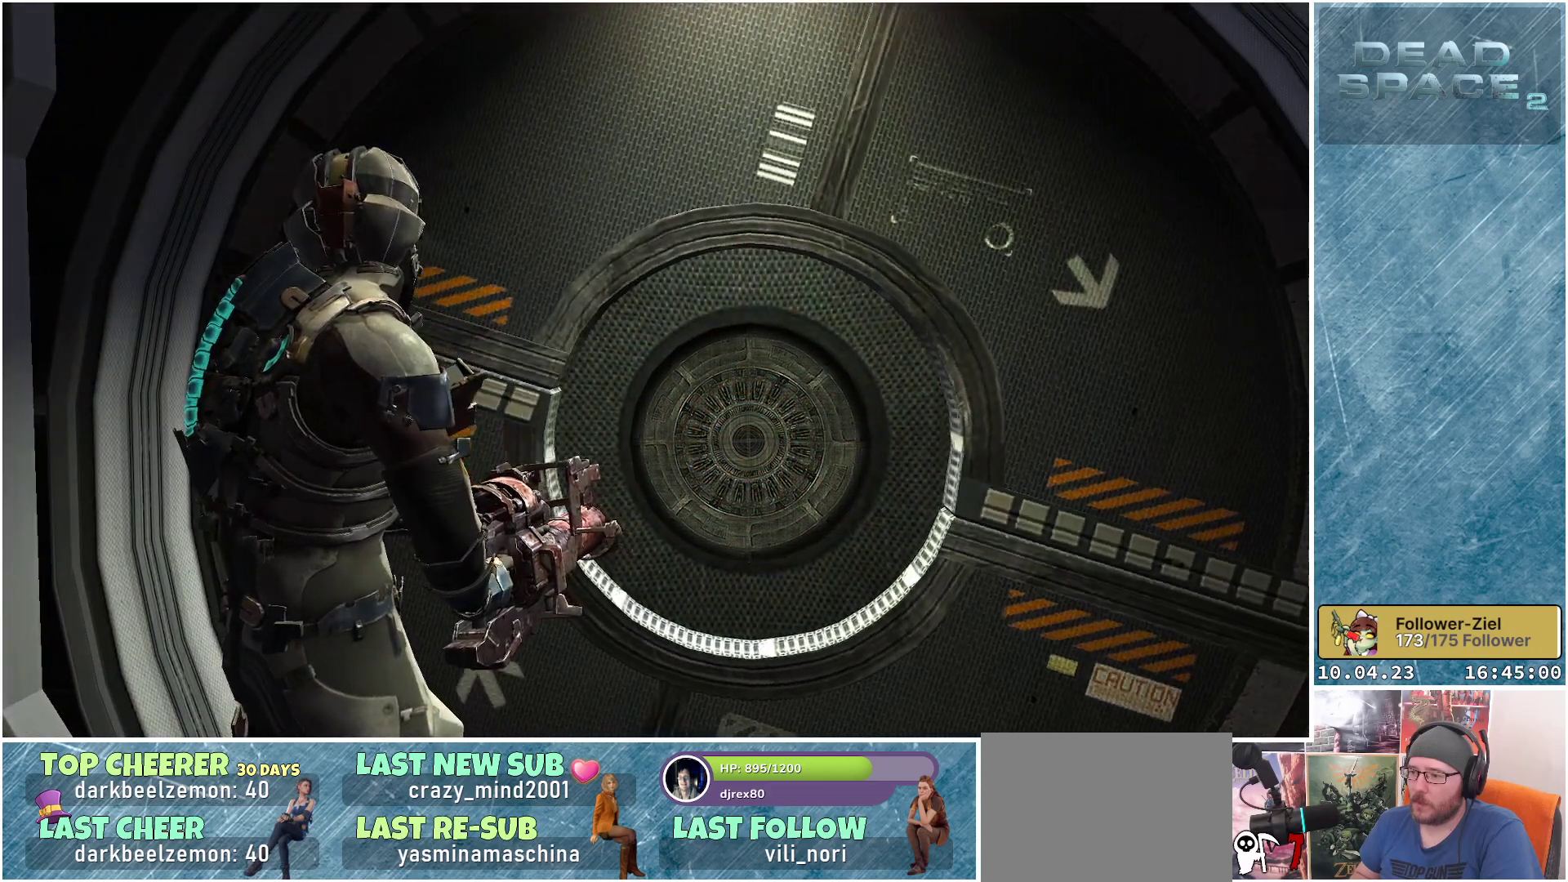
{"buttons": [], "left_stick": "center", "right_stick": "center", "events": []}
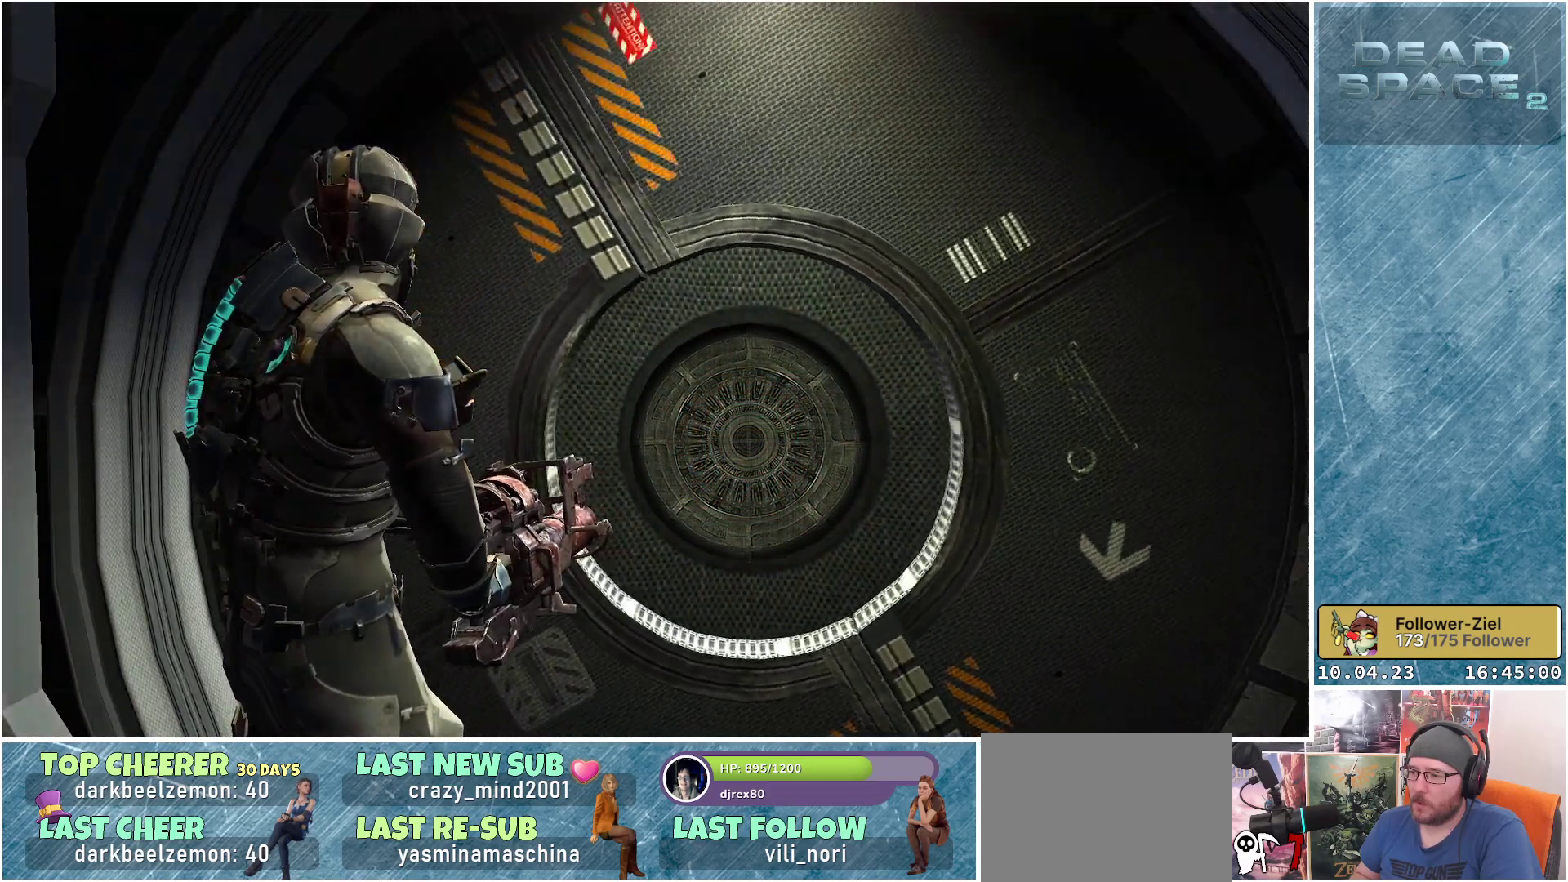
{"buttons": [], "left_stick": "center", "right_stick": "center", "events": []}
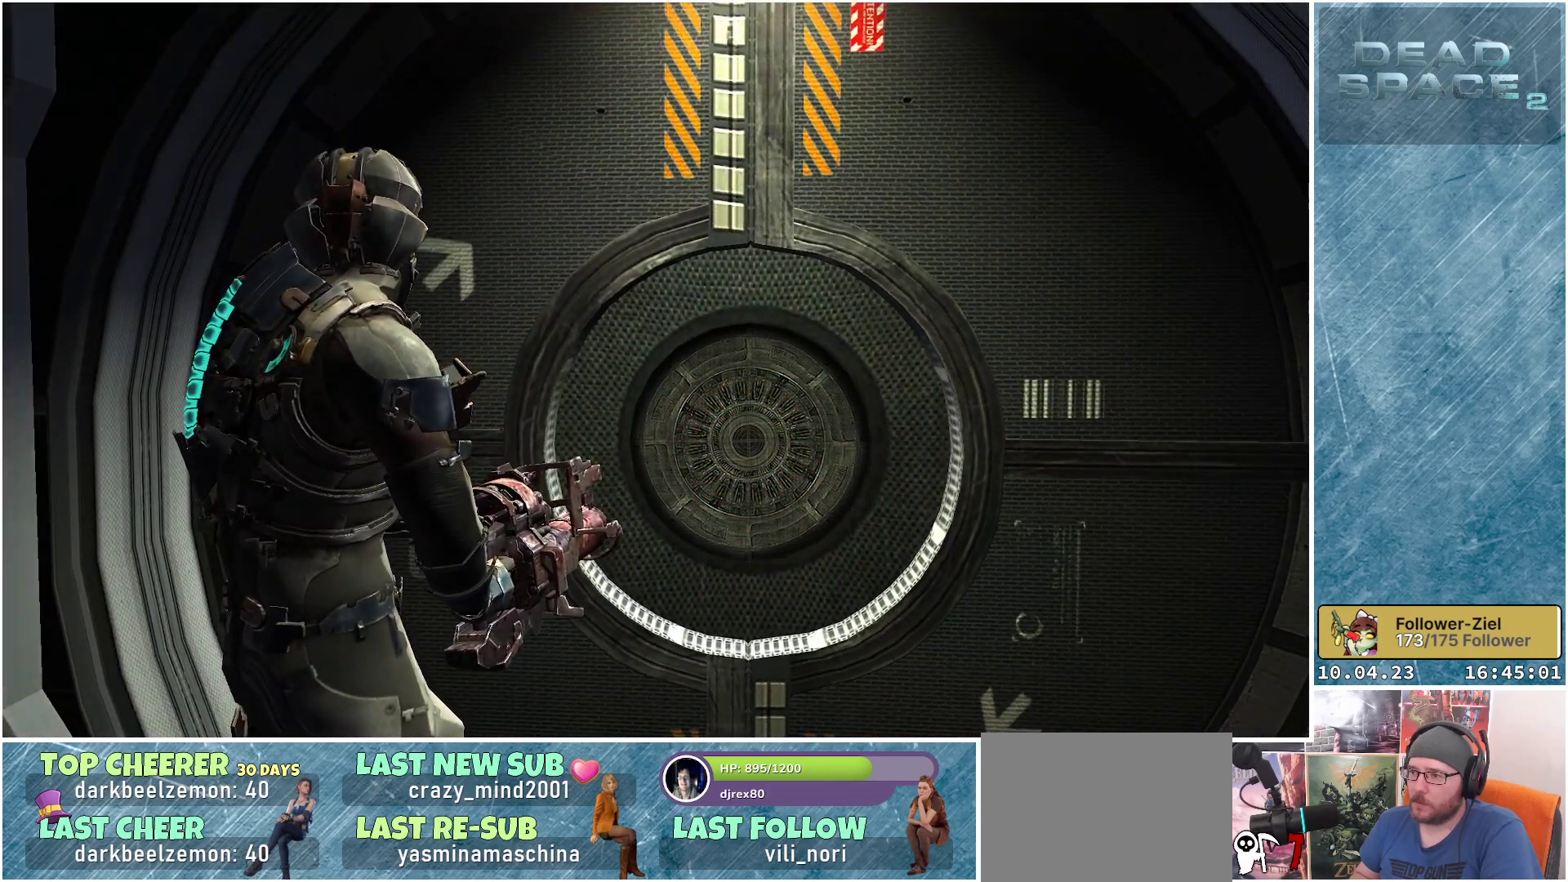
{"buttons": [], "left_stick": "center", "right_stick": "center", "events": []}
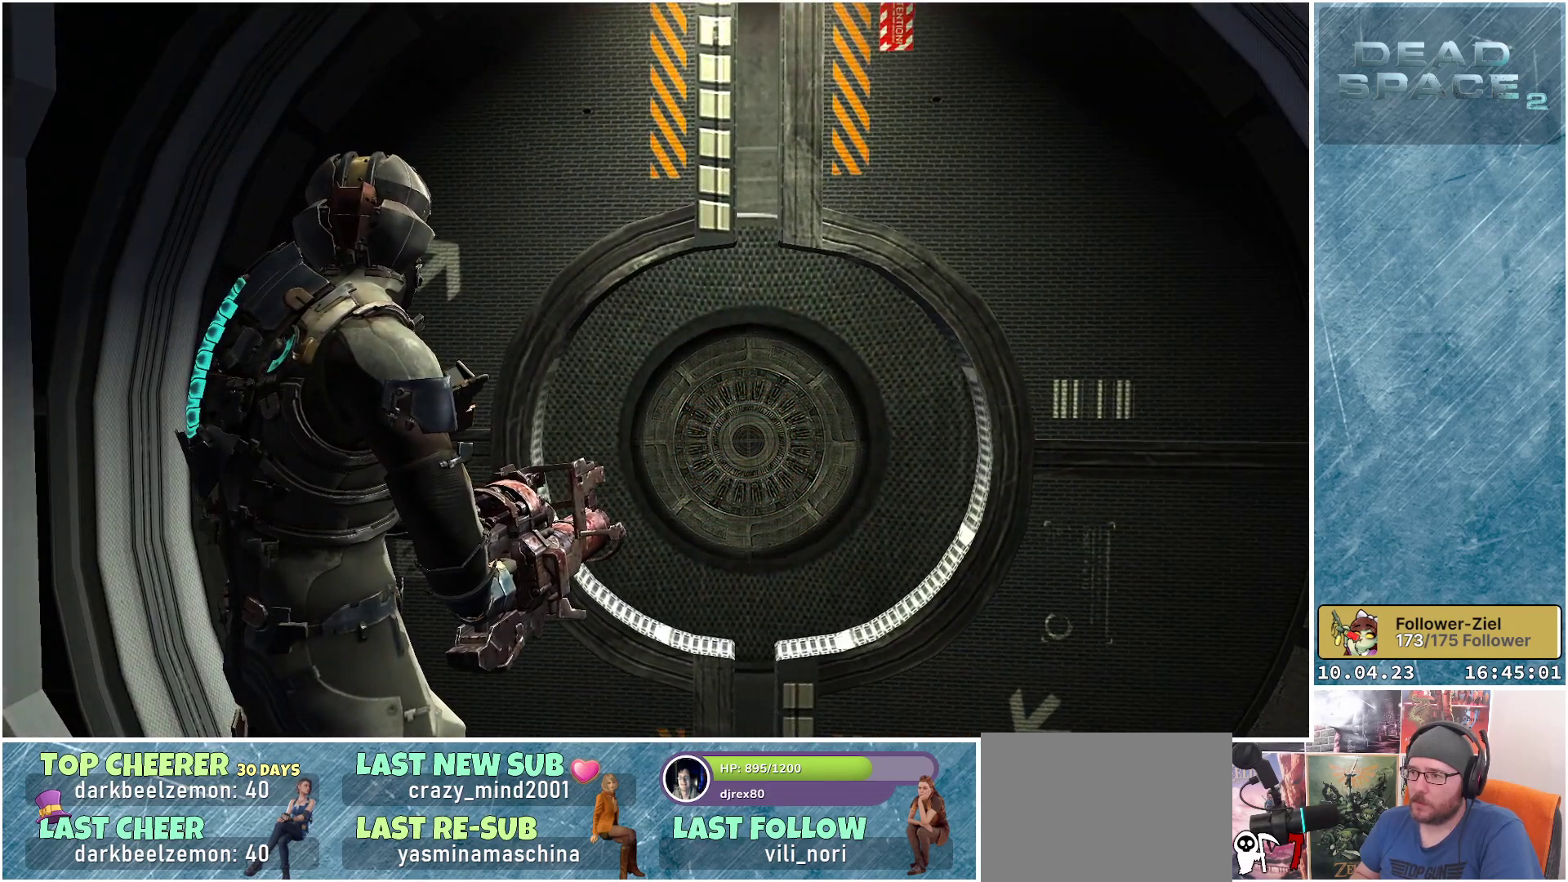
{"buttons": [], "left_stick": "center", "right_stick": "center", "events": []}
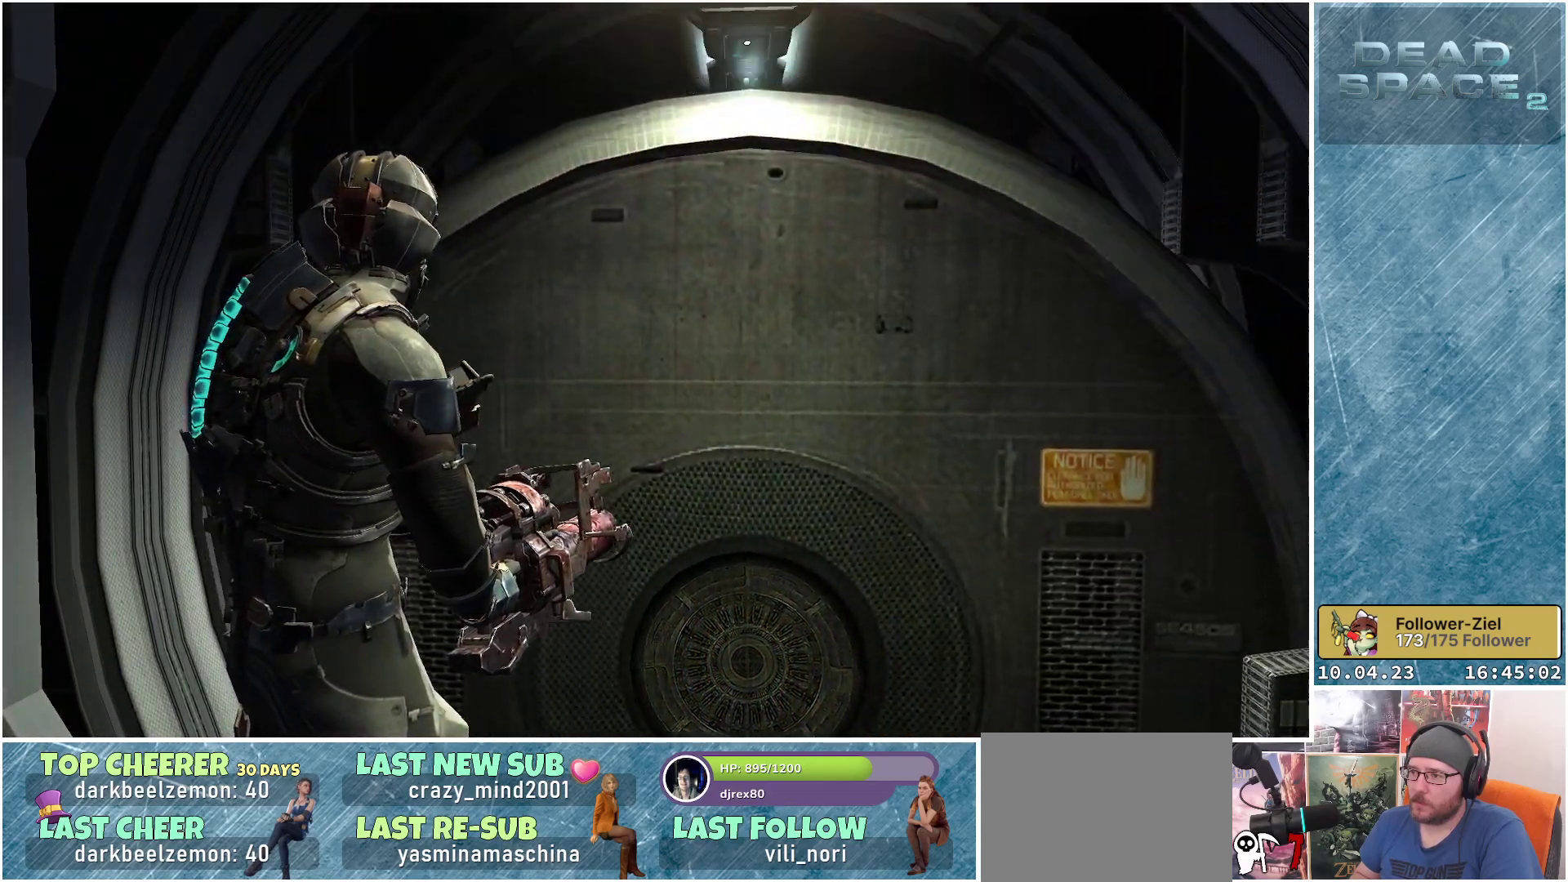
{"buttons": [], "left_stick": "center", "right_stick": "center", "events": []}
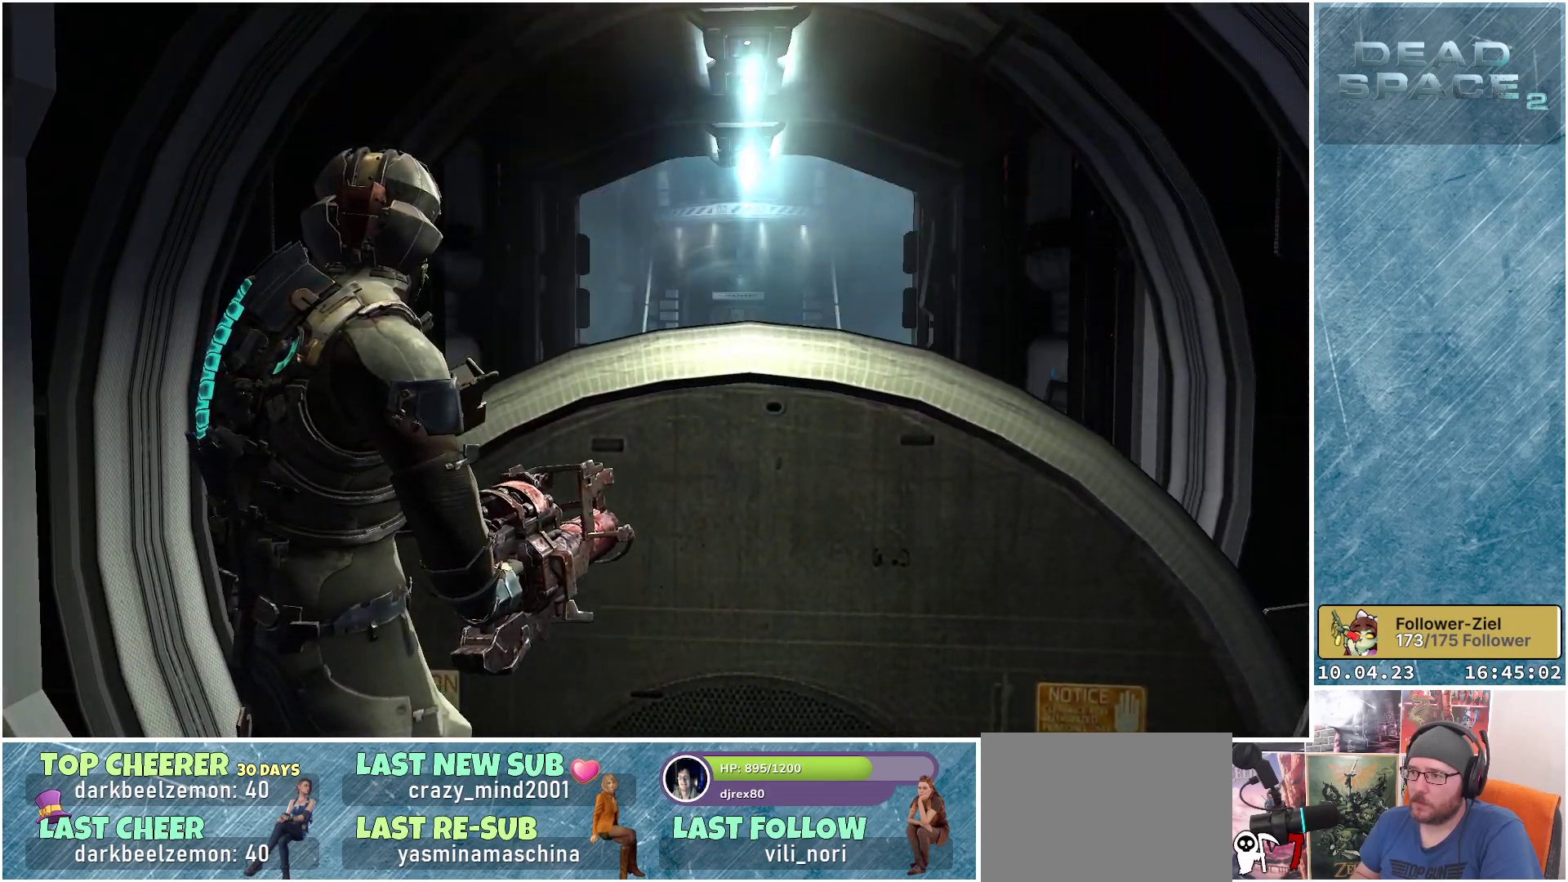
{"buttons": [], "left_stick": "center", "right_stick": "center", "events": []}
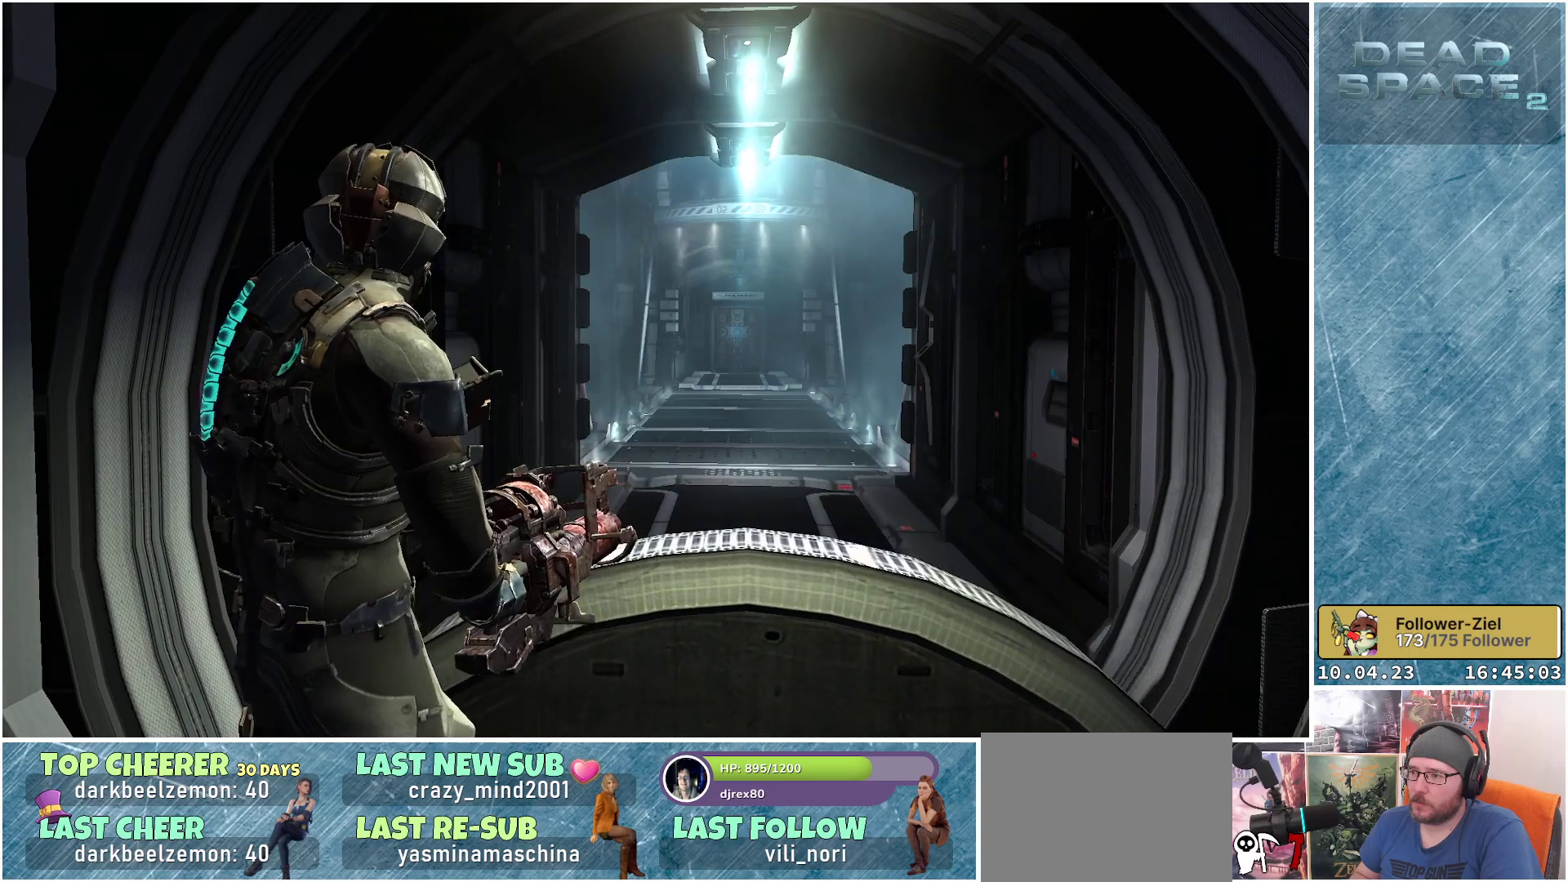
{"buttons": [], "left_stick": "center", "right_stick": "center", "events": []}
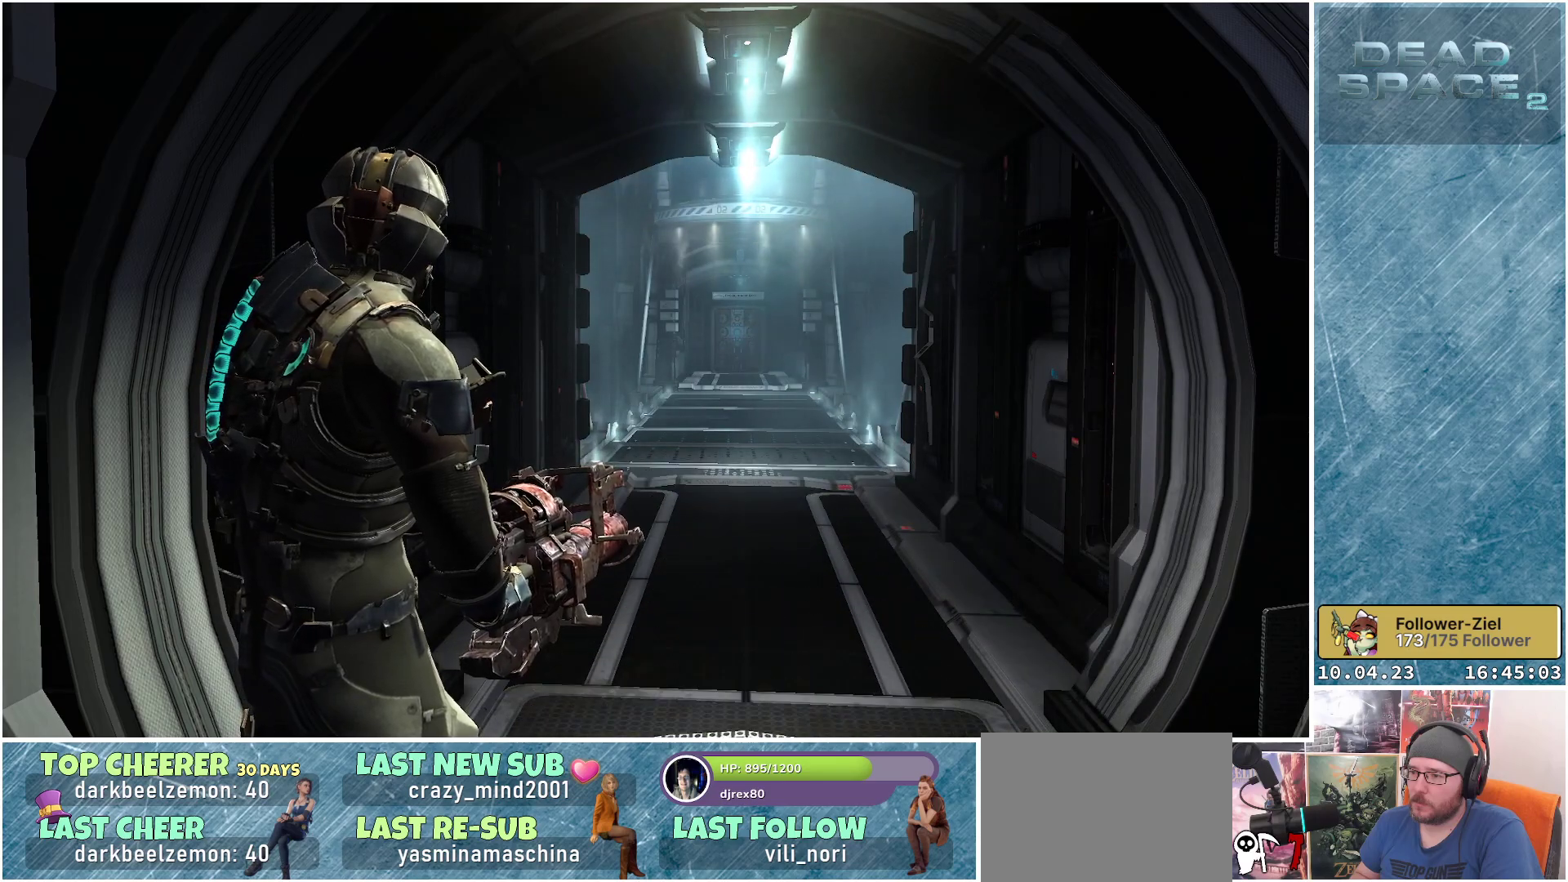
{"buttons": [], "left_stick": "center", "right_stick": "down", "events": [[150, "right_stick", "down"]]}
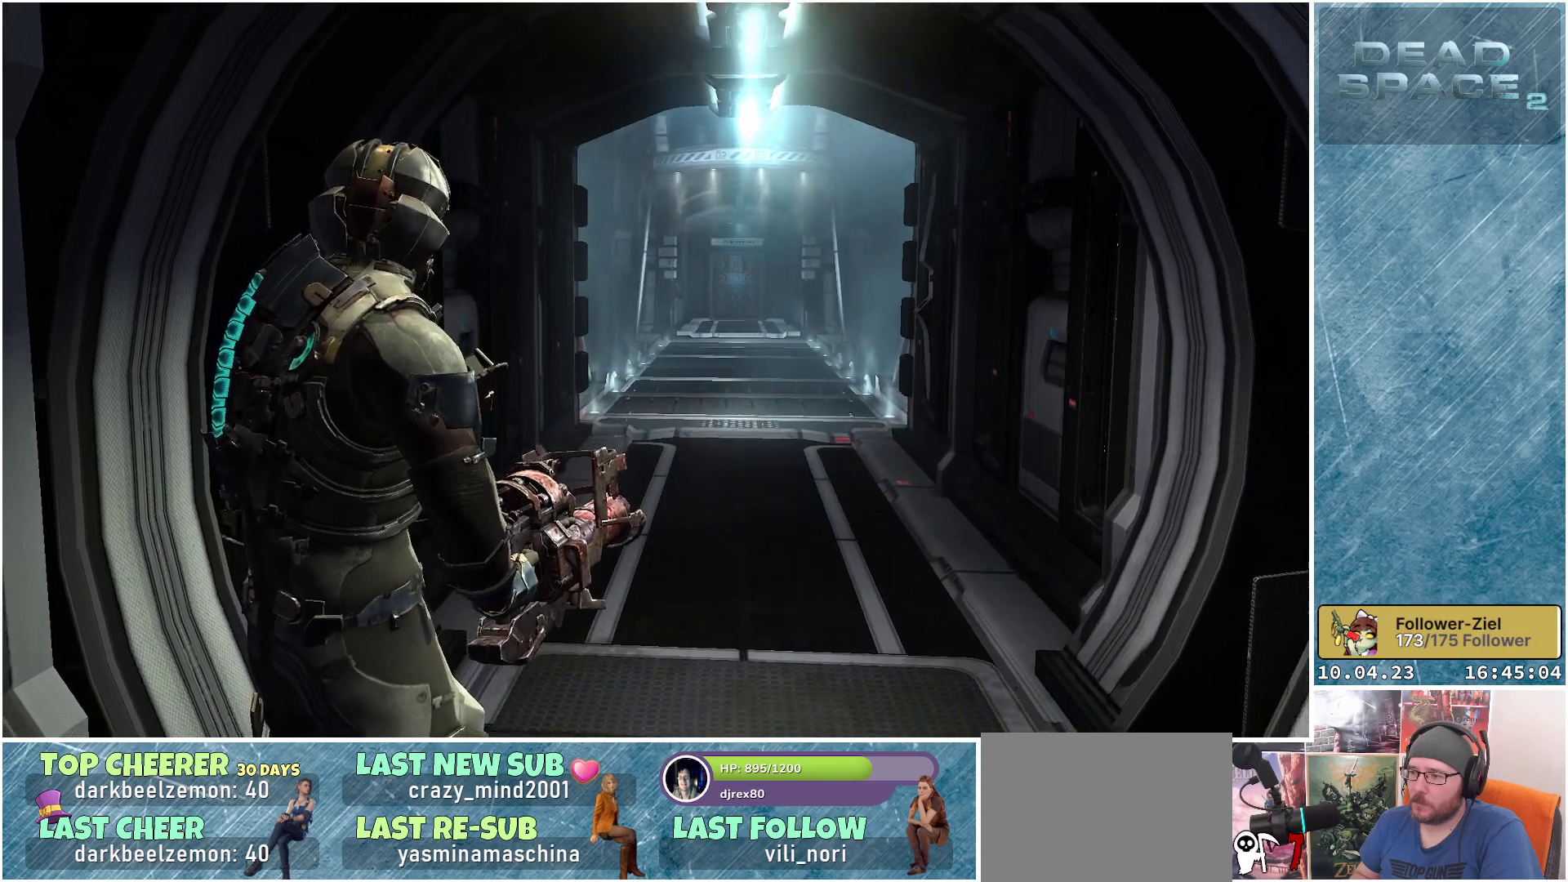
{"buttons": [], "left_stick": "center", "right_stick": "center", "events": [[200, "right_stick", "center"]]}
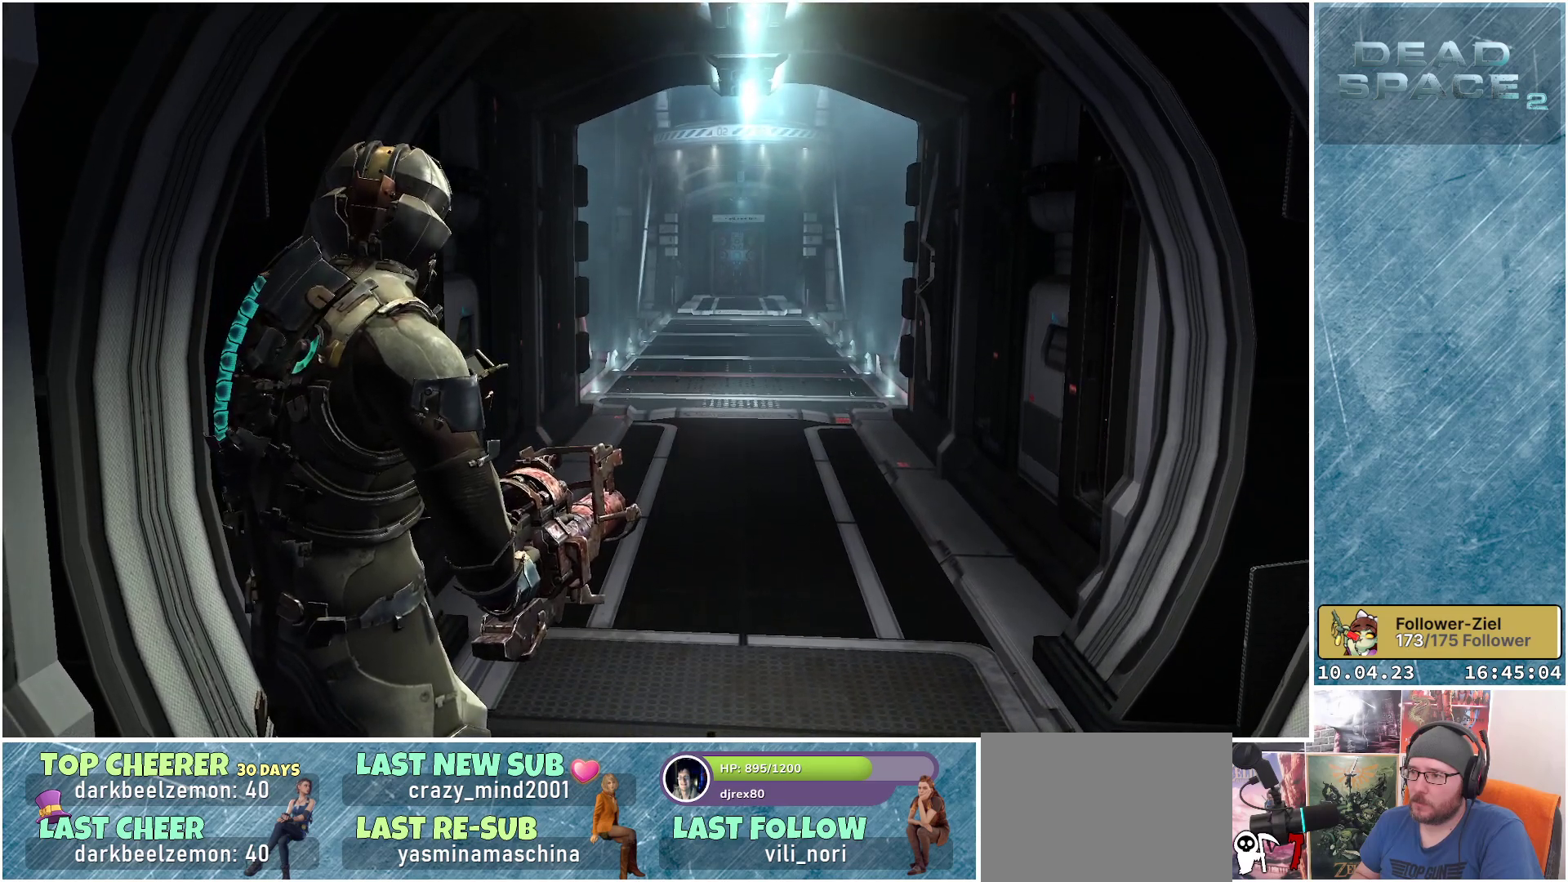
{"buttons": [], "left_stick": "up-right", "right_stick": "left", "events": [[417, "left_stick", "up-right"], [500, "right_stick", "left"]]}
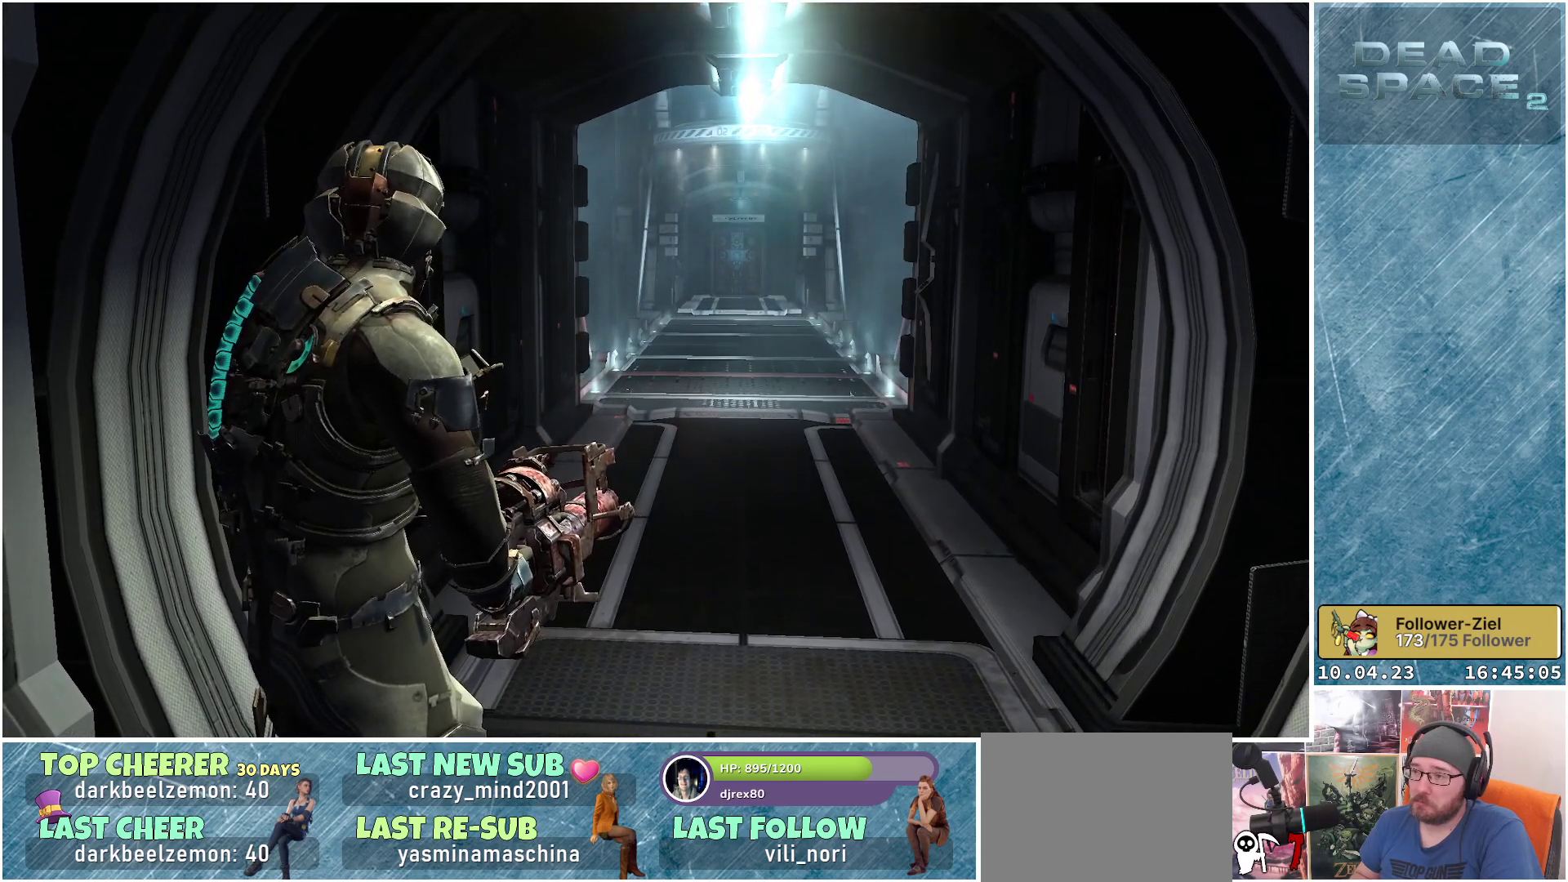
{"buttons": [], "left_stick": "up-right", "right_stick": "left", "events": []}
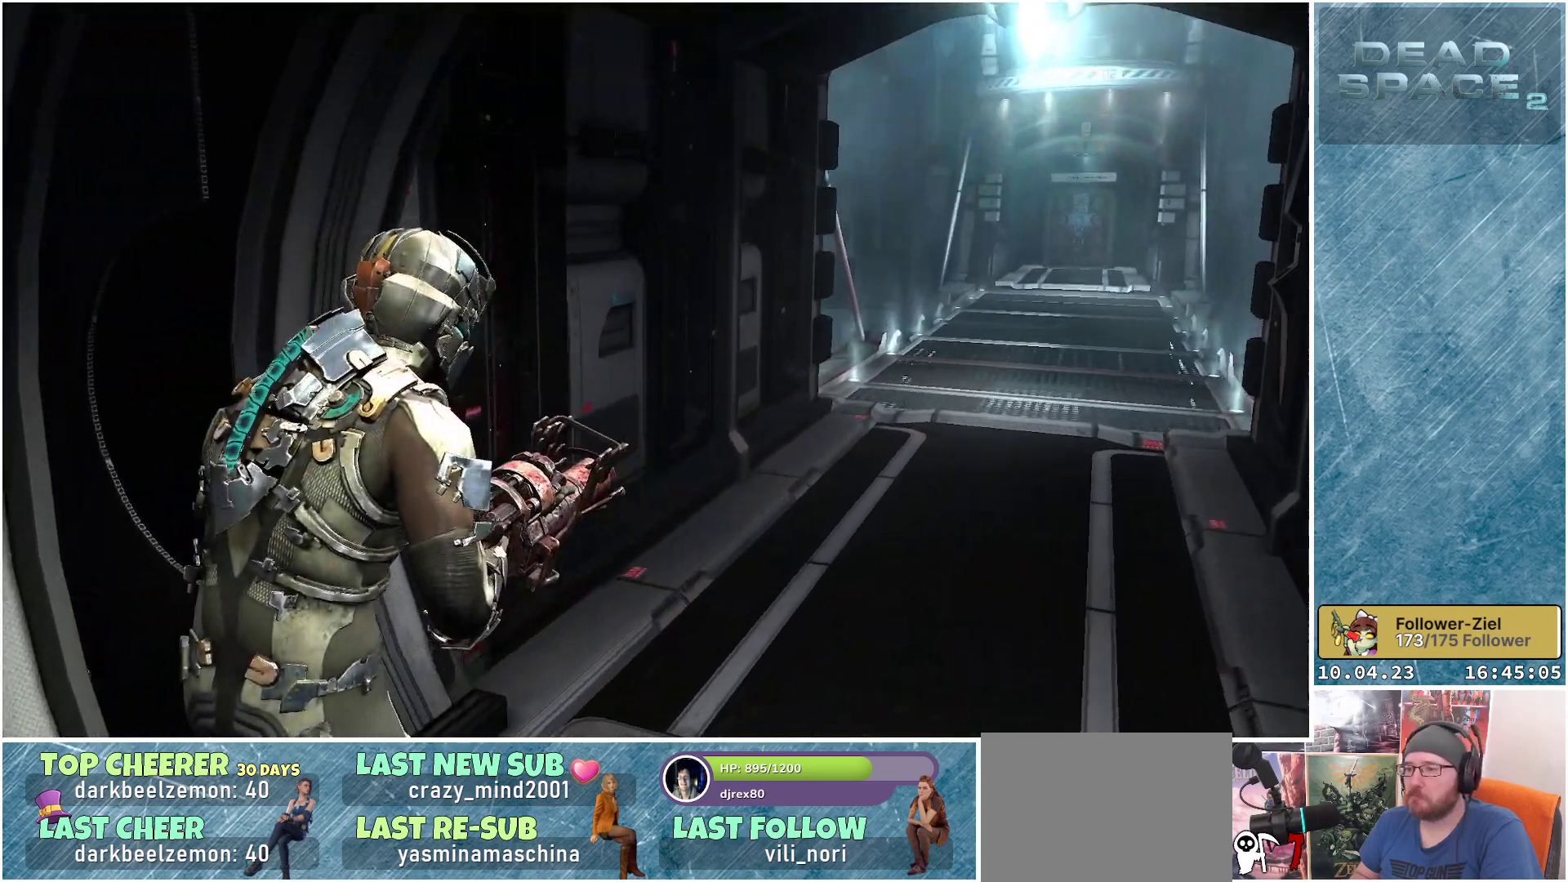
{"buttons": [], "left_stick": "up-right", "right_stick": "center", "events": [[267, "right_stick", "center"]]}
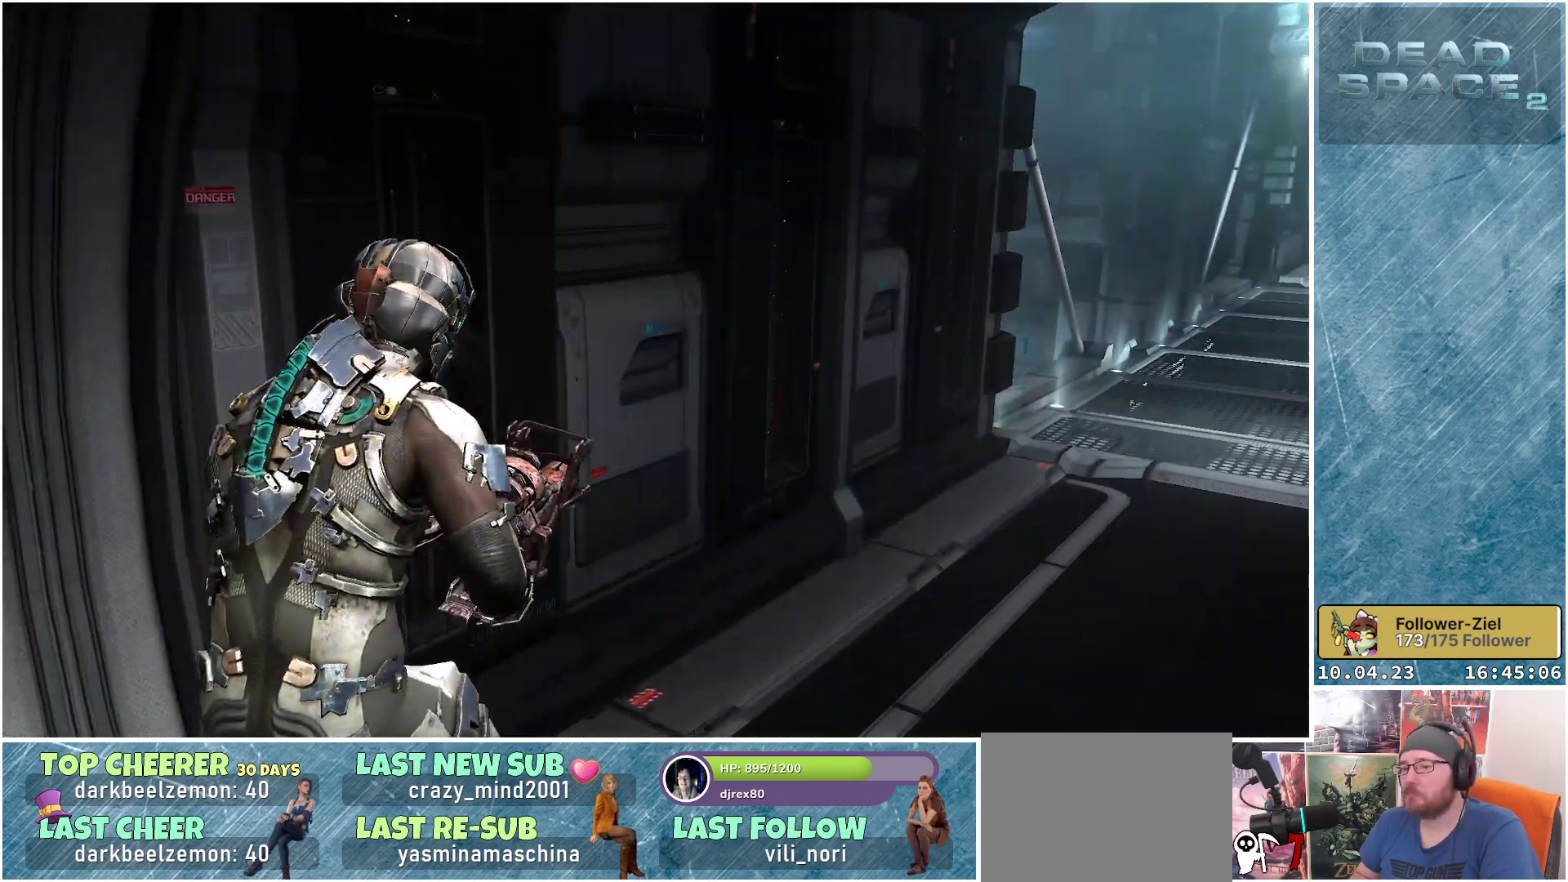
{"buttons": [], "left_stick": "up", "right_stick": "right", "events": [[33, "right_stick", "right"], [200, "left_stick", "up"]]}
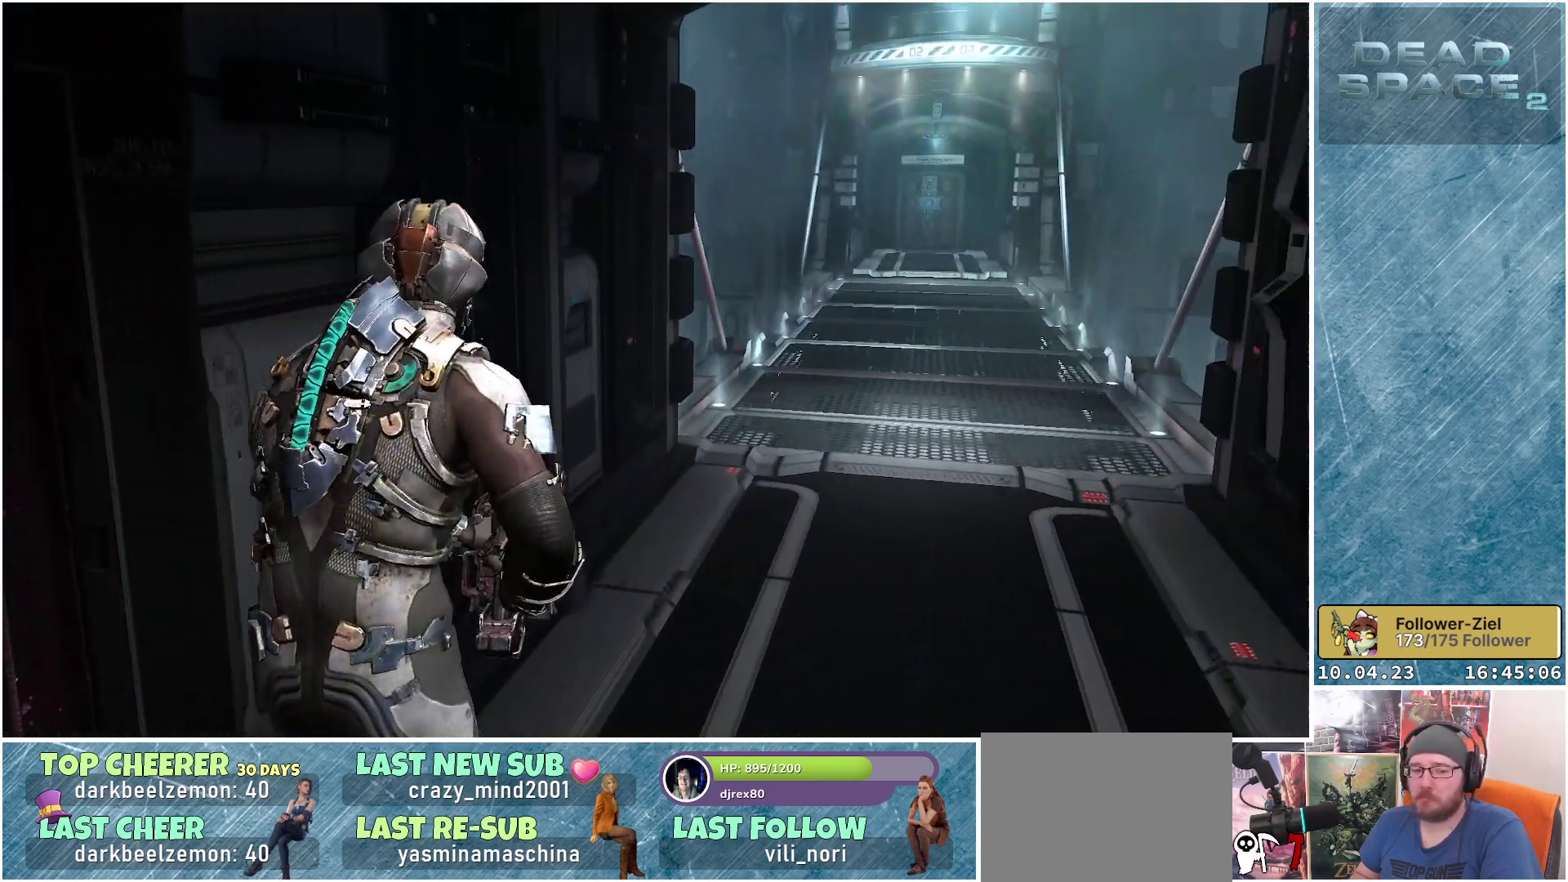
{"buttons": [], "left_stick": "up", "right_stick": "up-right", "events": [[100, "right_stick", "up-right"]]}